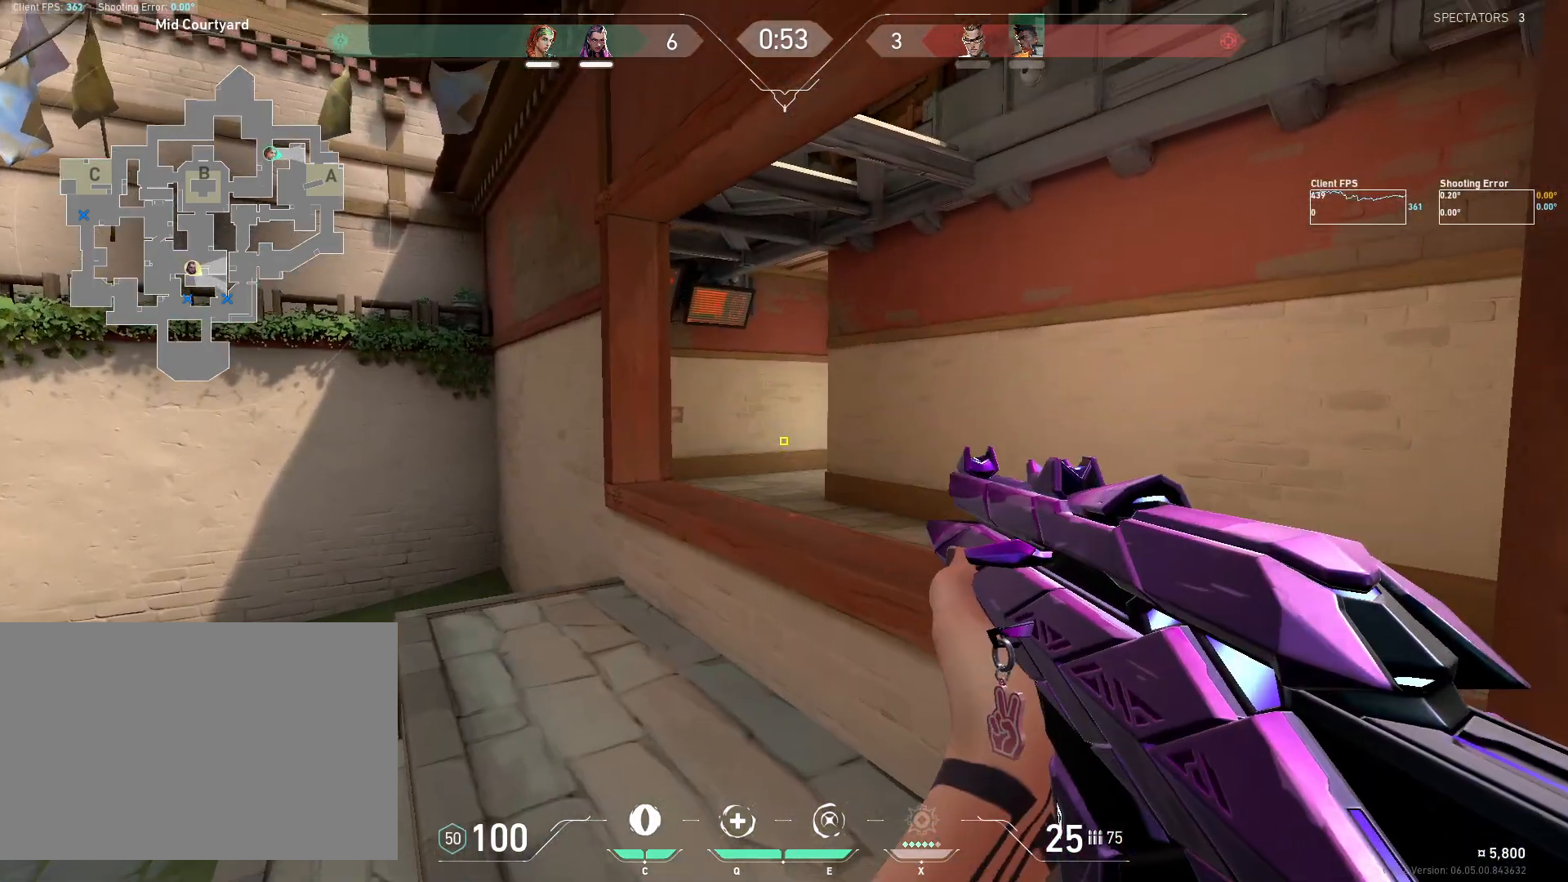
Gameplay with keyboard and mouse; each line is a JSON object with the keys and mouse buttons held at the frame after it. "events" lists presses ("down") and releases ("up") of "4", "a", "c", "ctrl", "d", "e", "q", "r", "s", "shift", "space", "w", "x", "z", "mouse_left", "mouse_wheel", "mouse_right", "mouse_mb4" and "mouse_mb5" between this image and that frame as [ms after this image, input, new state], when the widget could be followed in between. "mouse_left", "mouse_wheel", "mouse_right", "mouse_mb4", "mouse_mb5" = the "left", "wheel", "right", "mb4", "mb5" buttons of the "mouse" list. No other keys are recorded. "wheel" means that the mouse wheel is clicked or scrolled. Mouse movement is not recorded.
{"keys": ["shift", "w"], "mouse": [], "events": []}
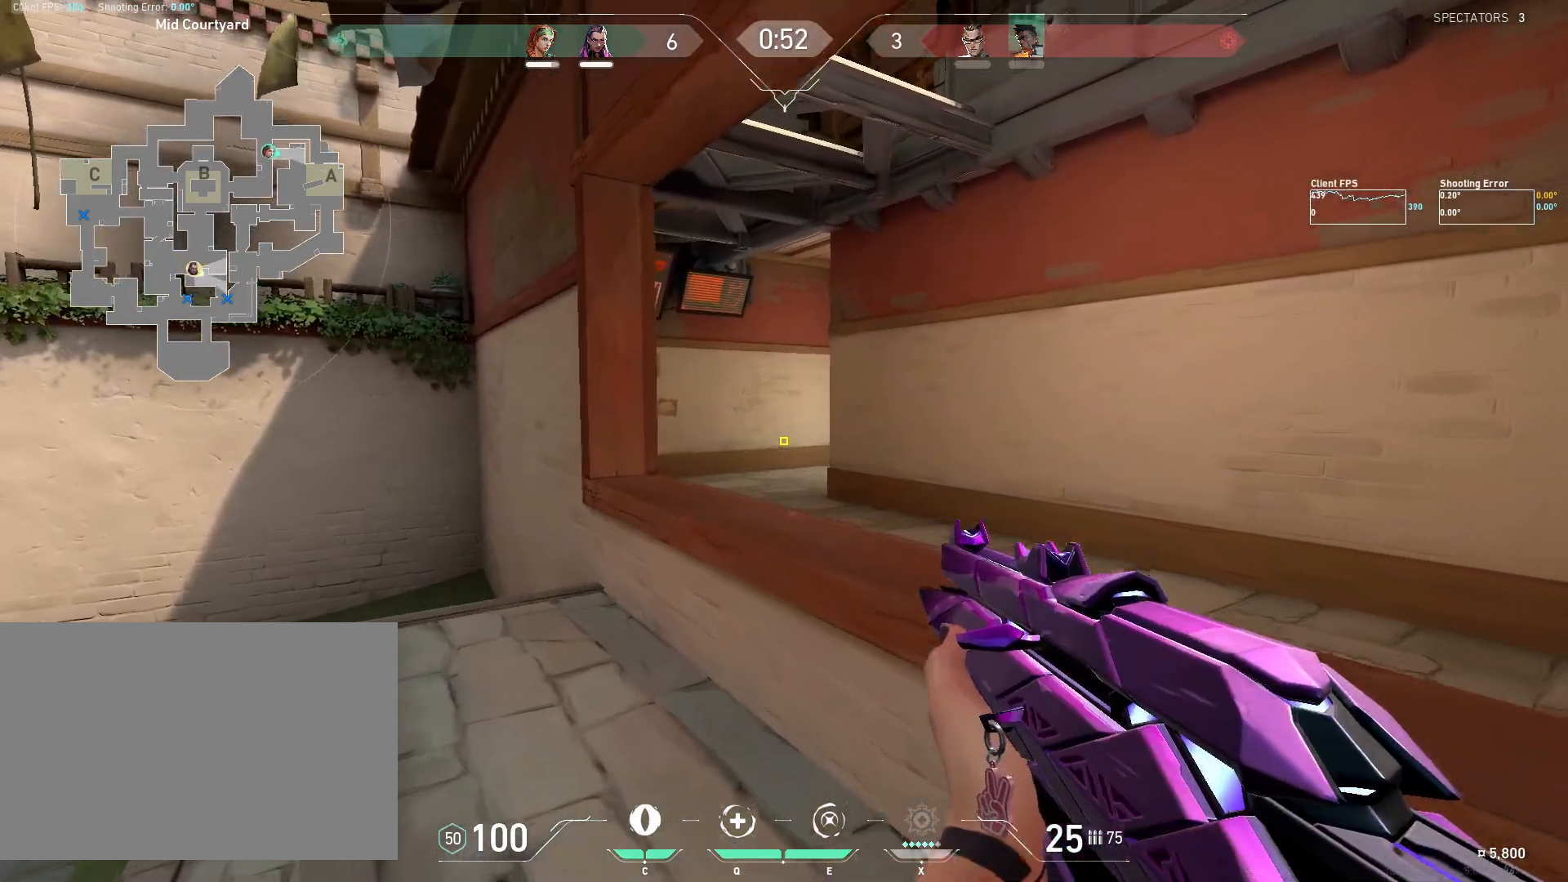
{"keys": ["shift", "w"], "mouse": [], "events": []}
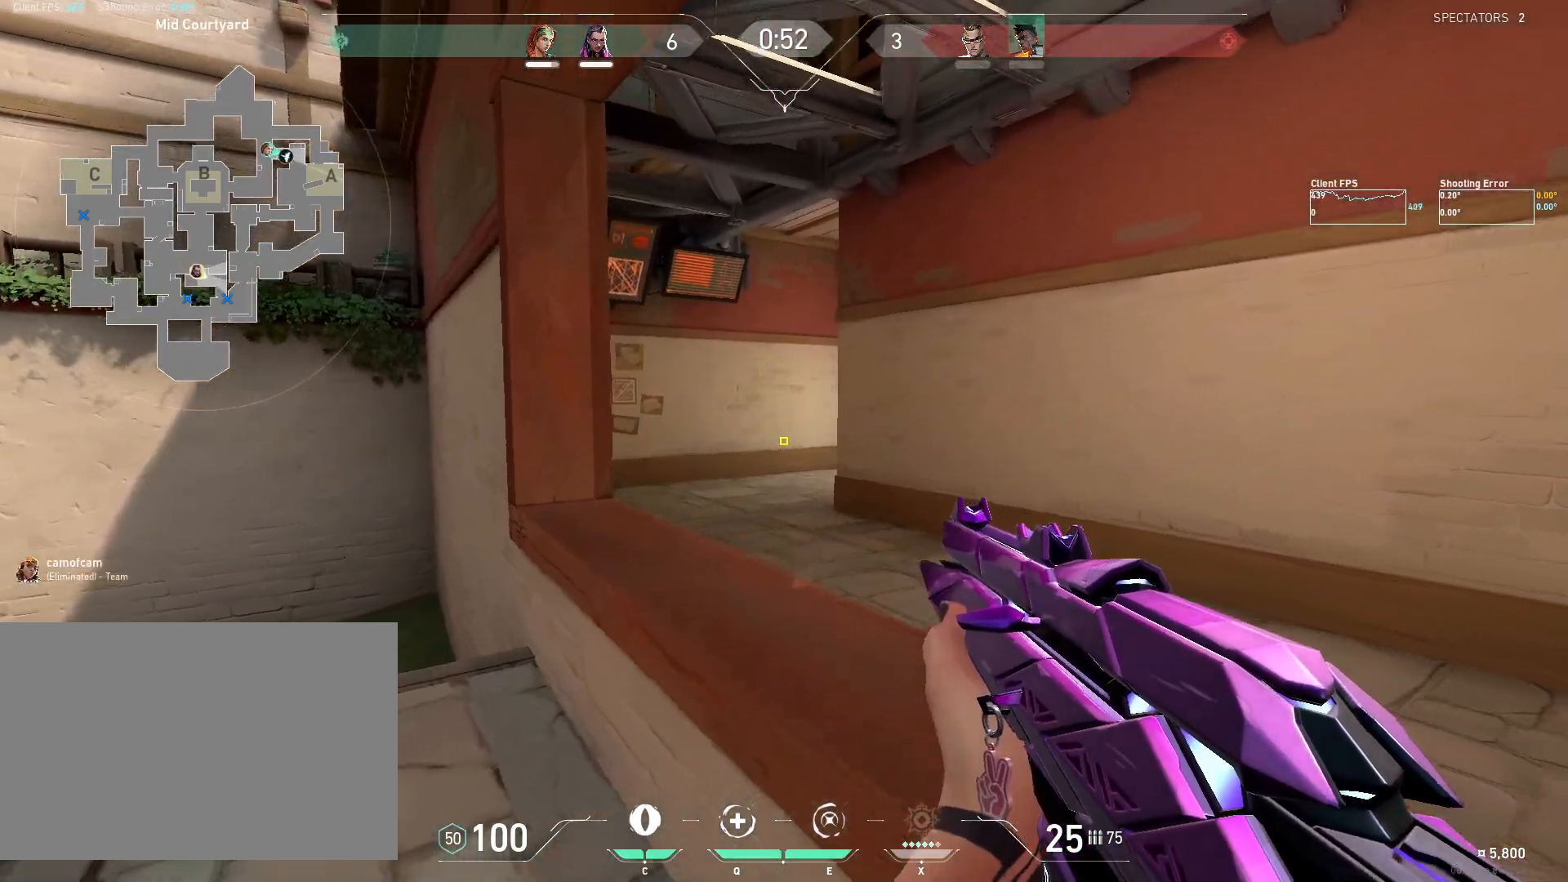
{"keys": ["w"], "mouse": [], "events": [[133, "mouse_wheel", "down"], [133, "shift", "up"], [450, "mouse_wheel", "up"]]}
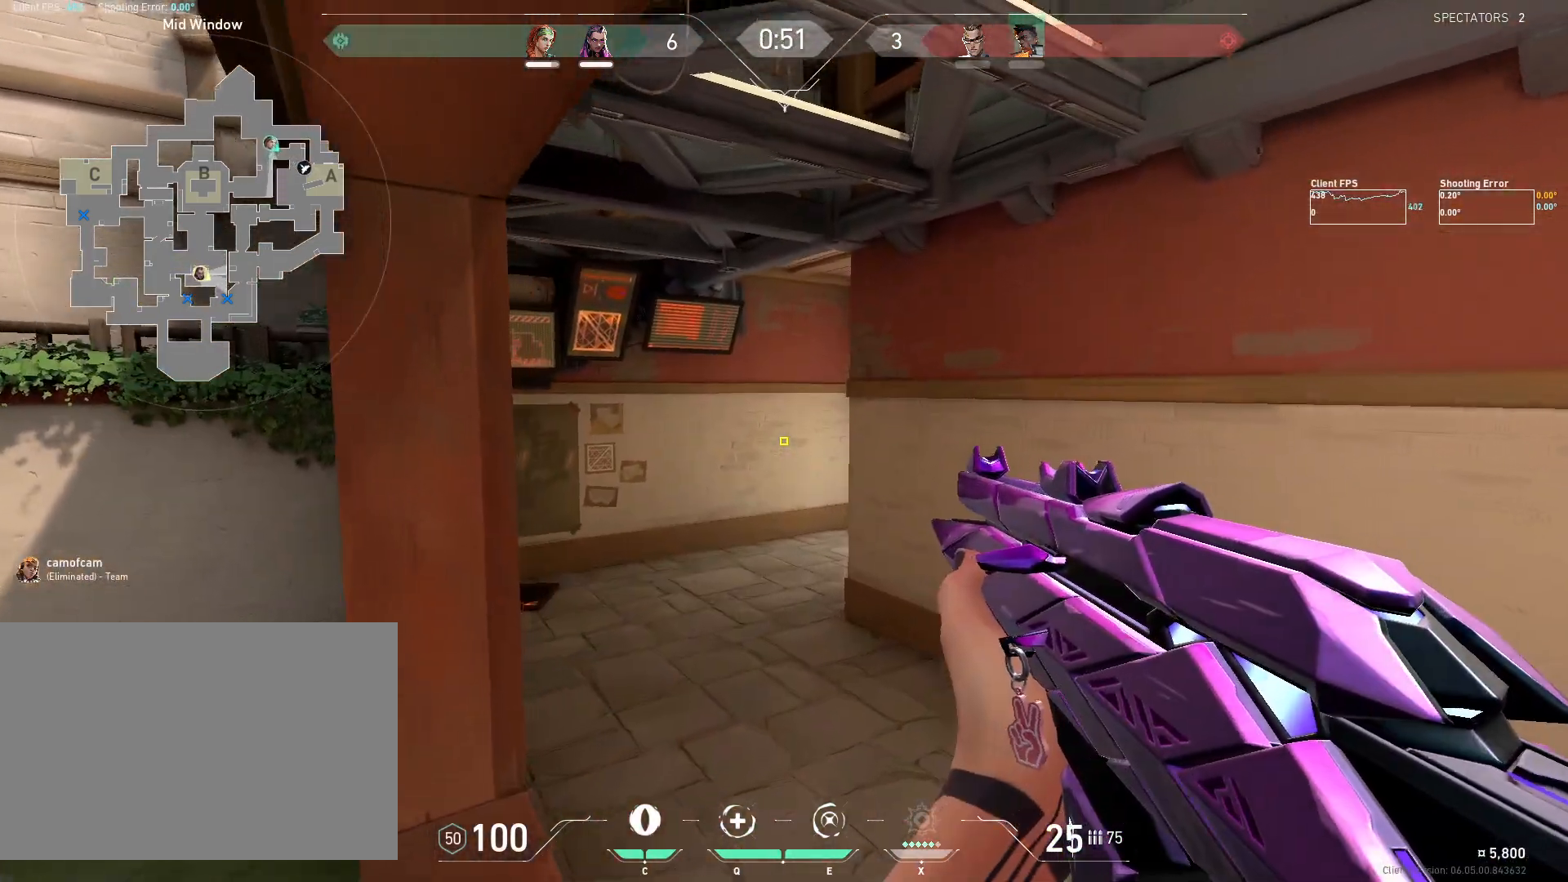
{"keys": ["shift", "w"], "mouse": [], "events": [[367, "shift", "down"]]}
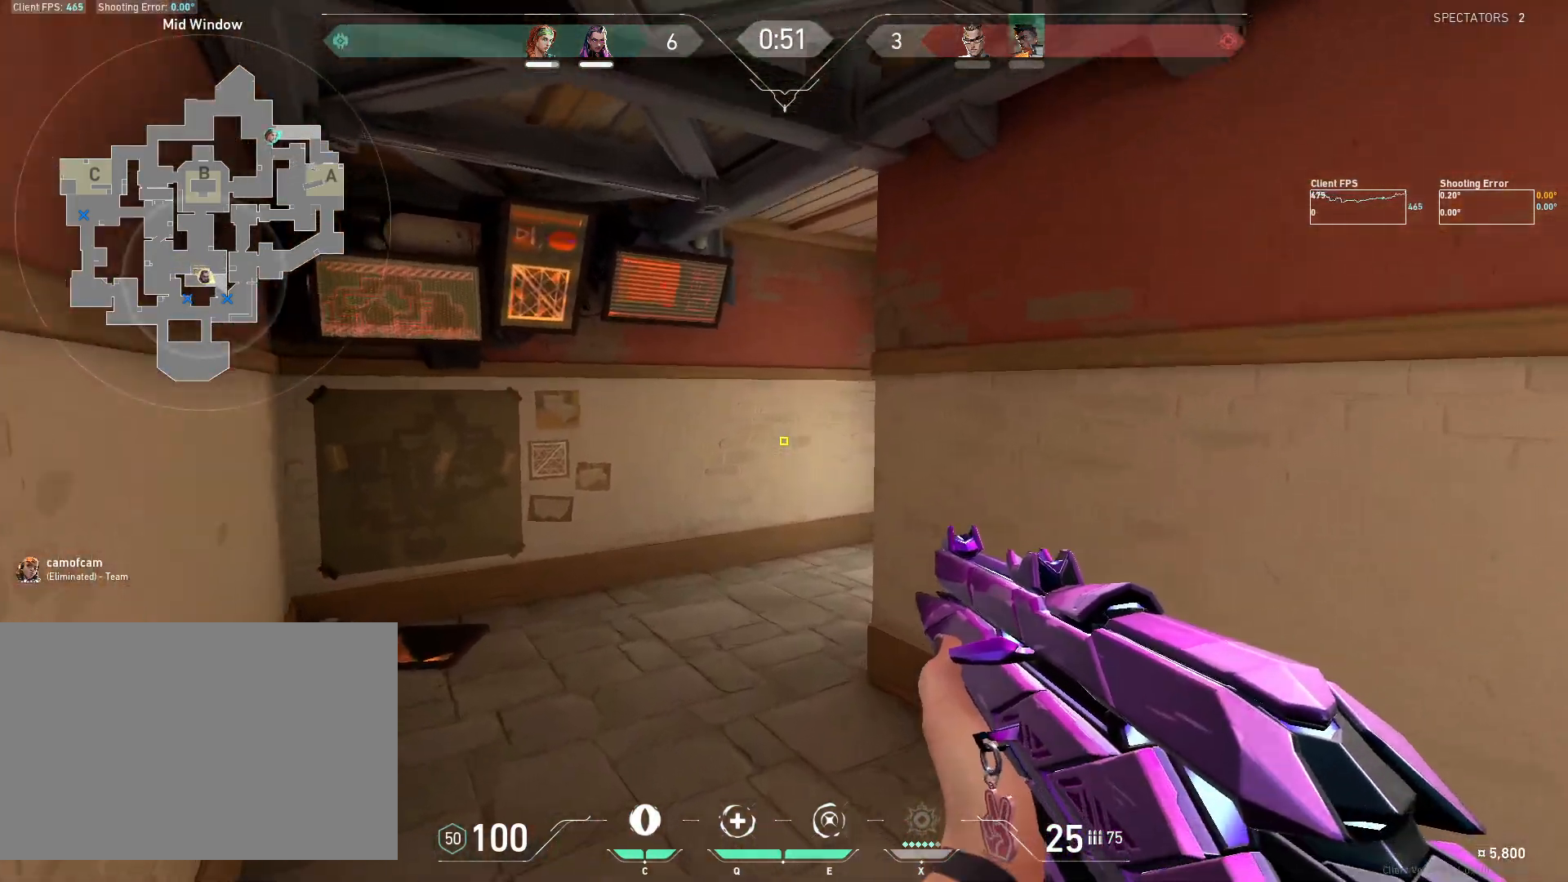
{"keys": ["shift", "w"], "mouse": [], "events": []}
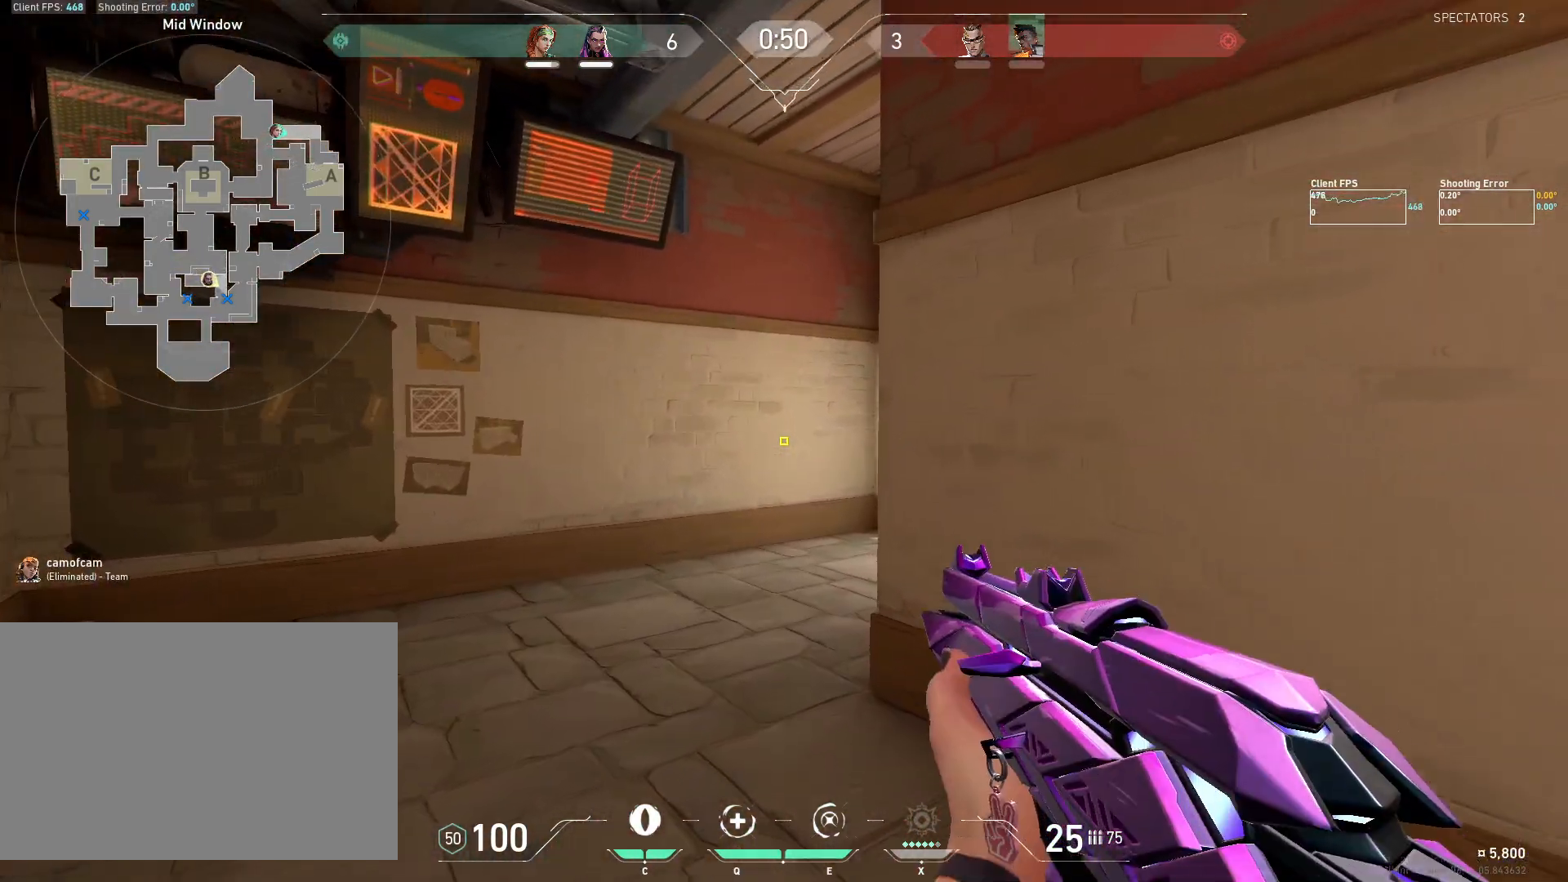
{"keys": ["a", "shift", "w"], "mouse": [], "events": [[150, "a", "down"]]}
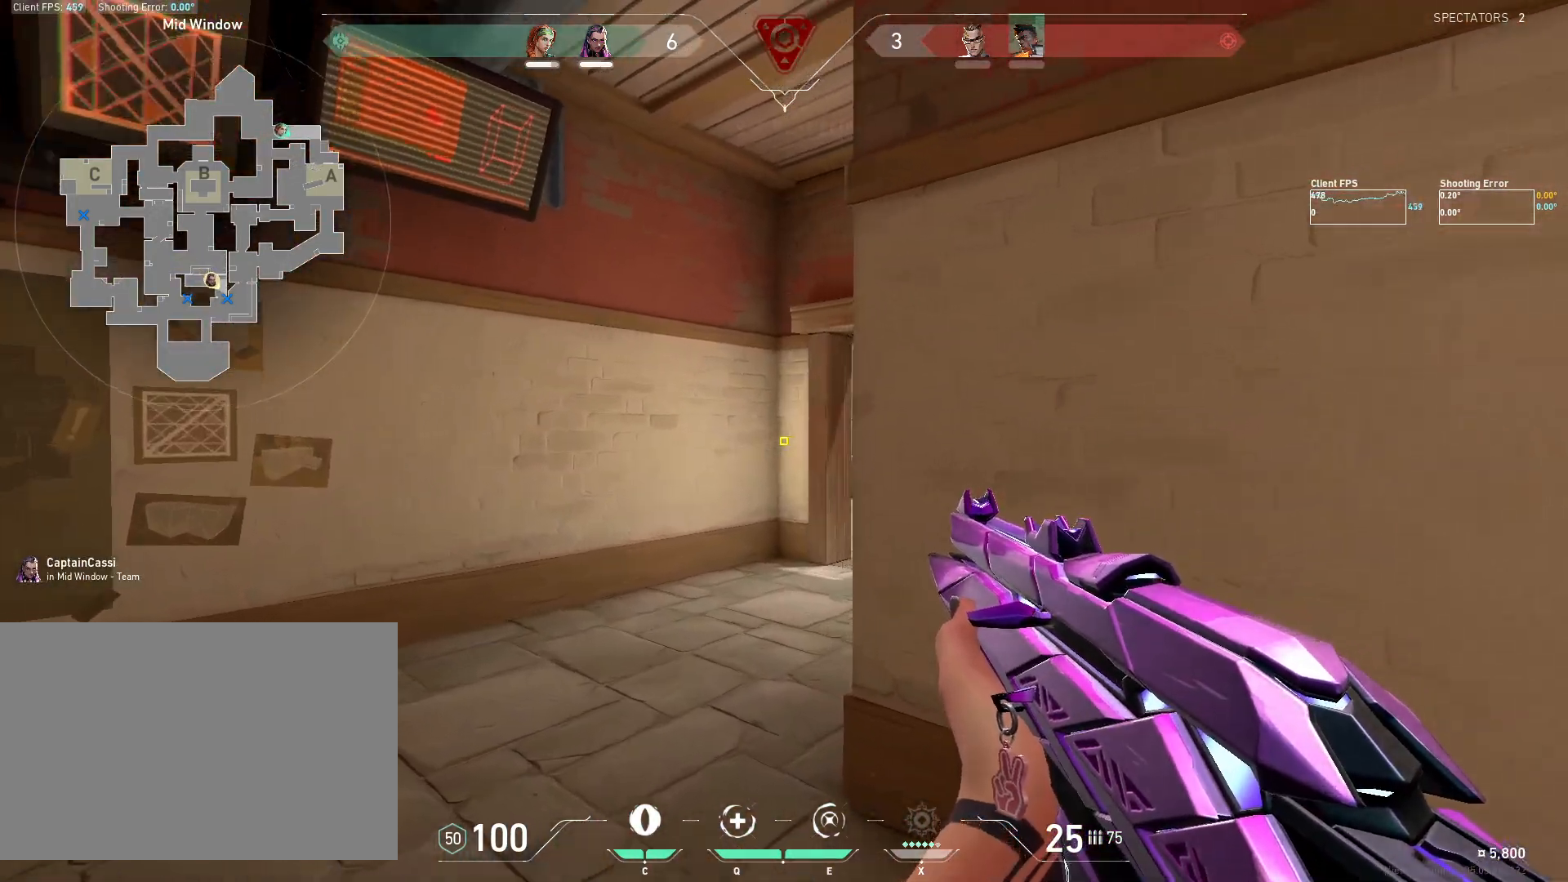
{"keys": ["a", "shift"], "mouse": [], "events": [[467, "w", "up"]]}
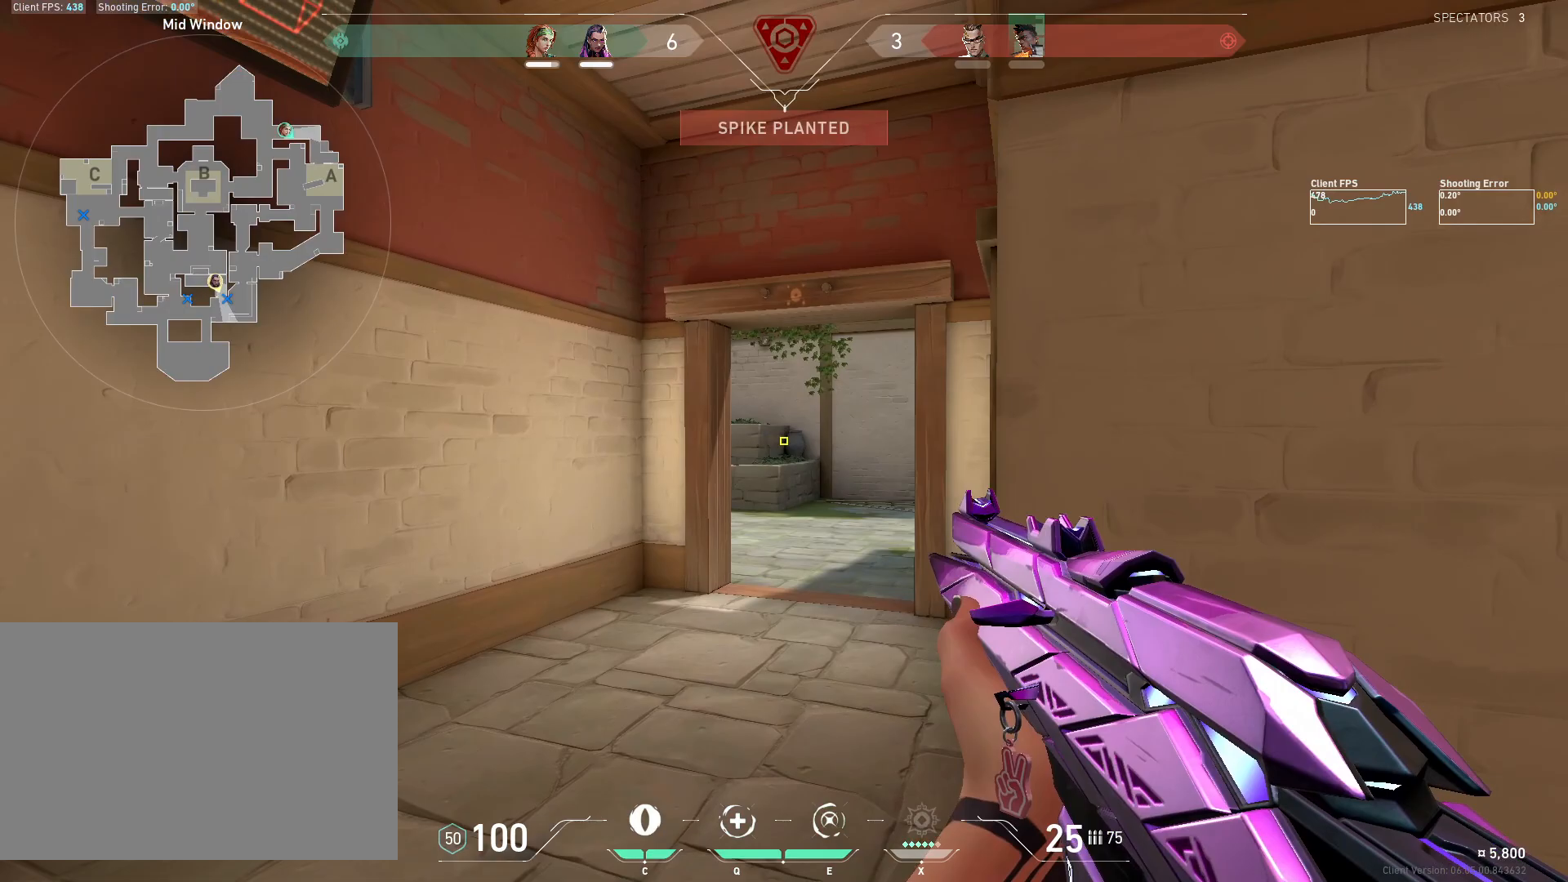
{"keys": ["a", "w"], "mouse": [], "events": [[67, "a", "up"], [67, "shift", "up"], [317, "a", "down"], [400, "w", "down"]]}
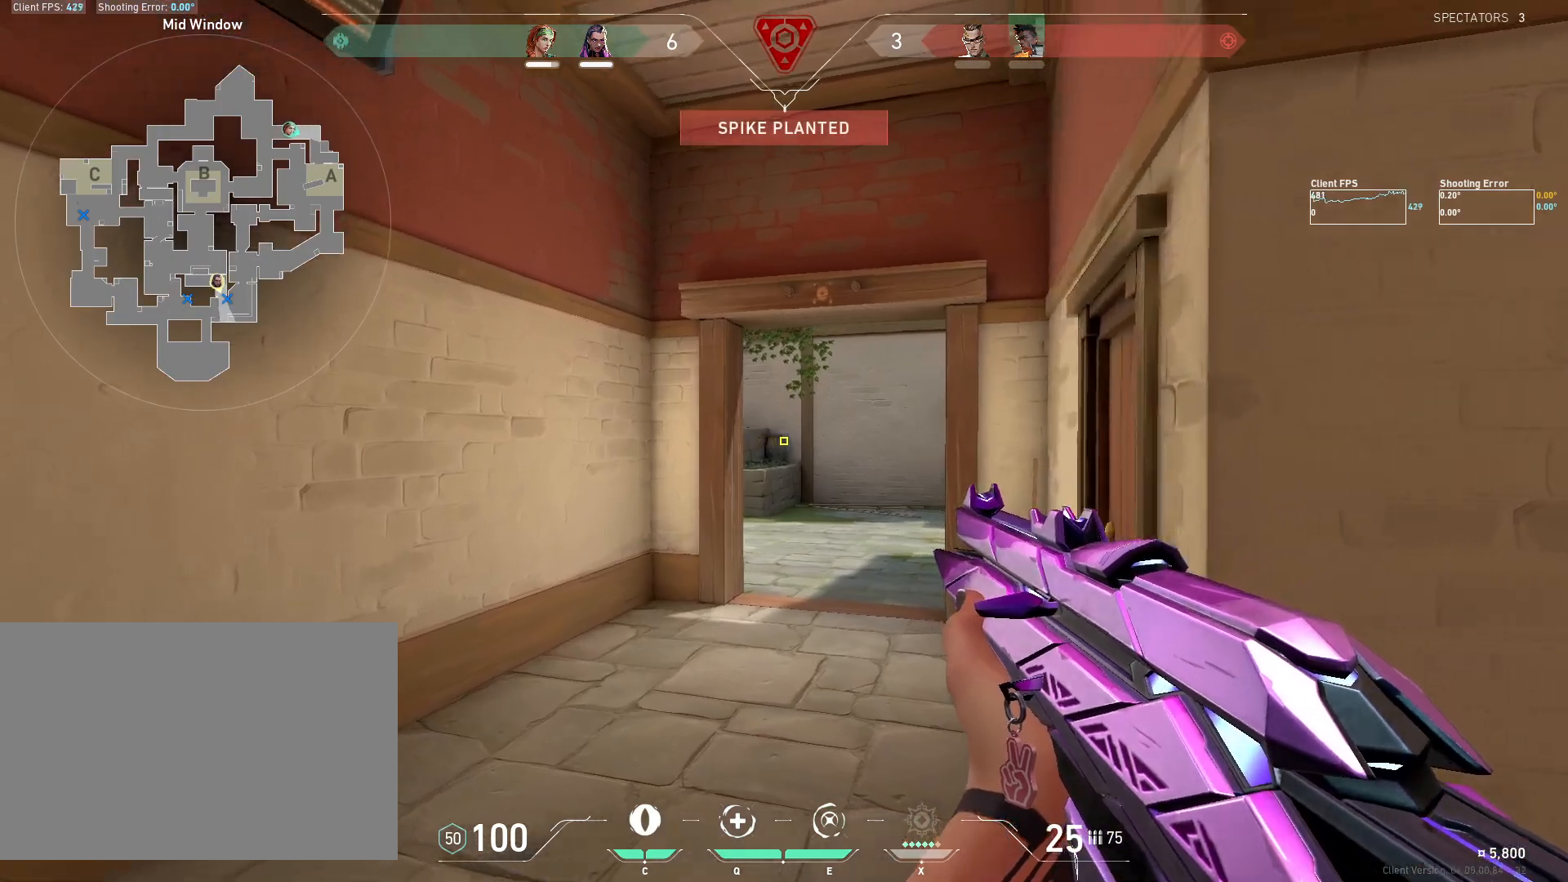
{"keys": ["d", "w"], "mouse": [], "events": [[33, "a", "up"], [33, "w", "up"], [233, "a", "down"], [333, "a", "up"], [417, "d", "down"], [450, "w", "down"]]}
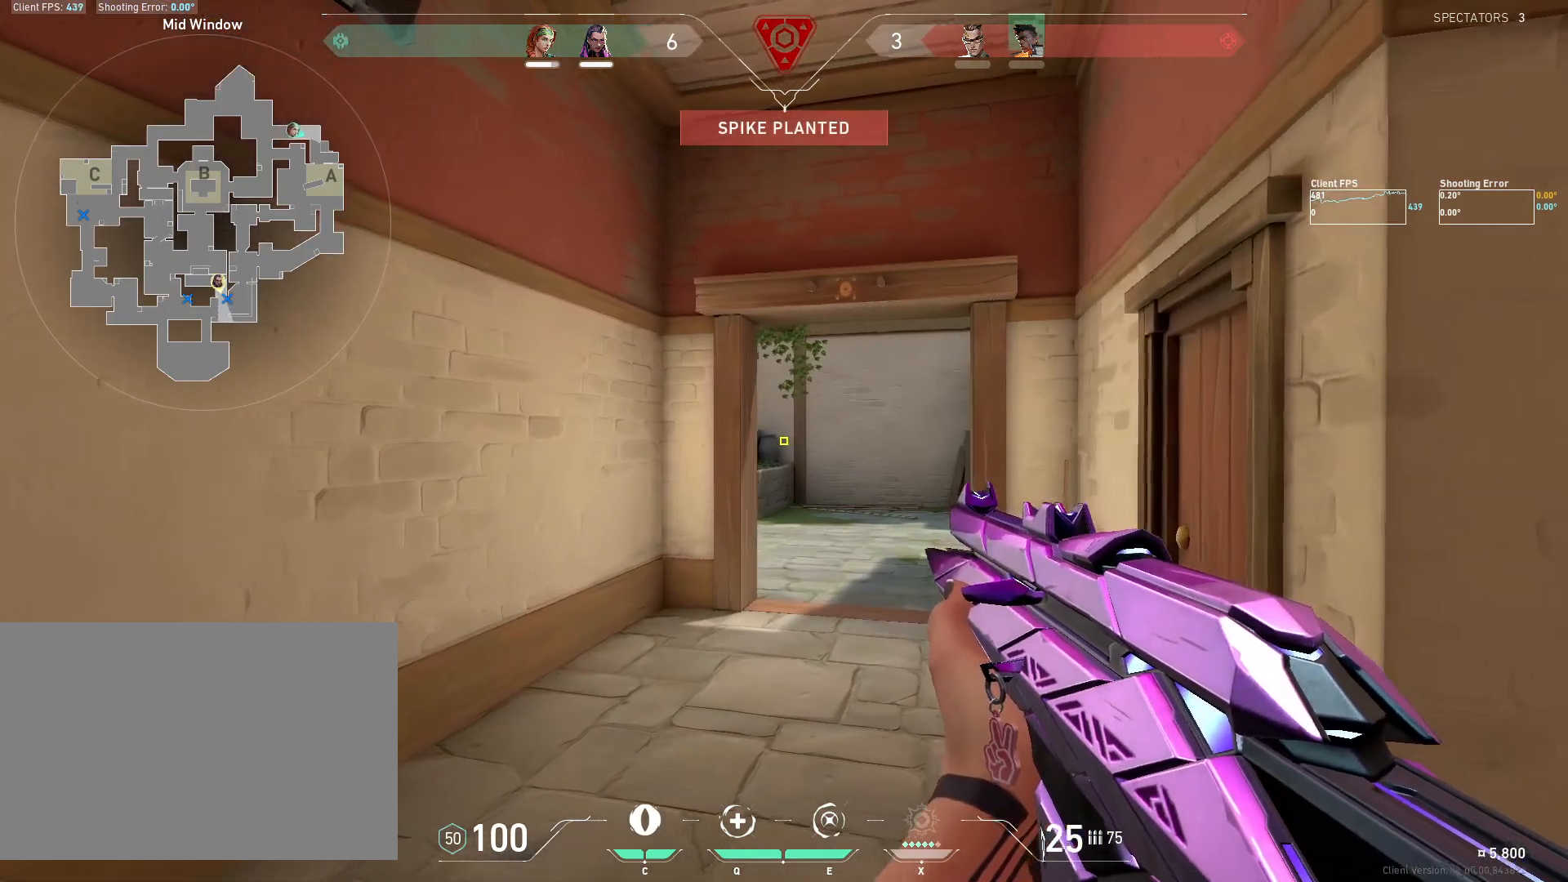
{"keys": ["d", "shift", "w"], "mouse": [], "events": [[67, "d", "up"], [150, "shift", "down"], [500, "d", "down"]]}
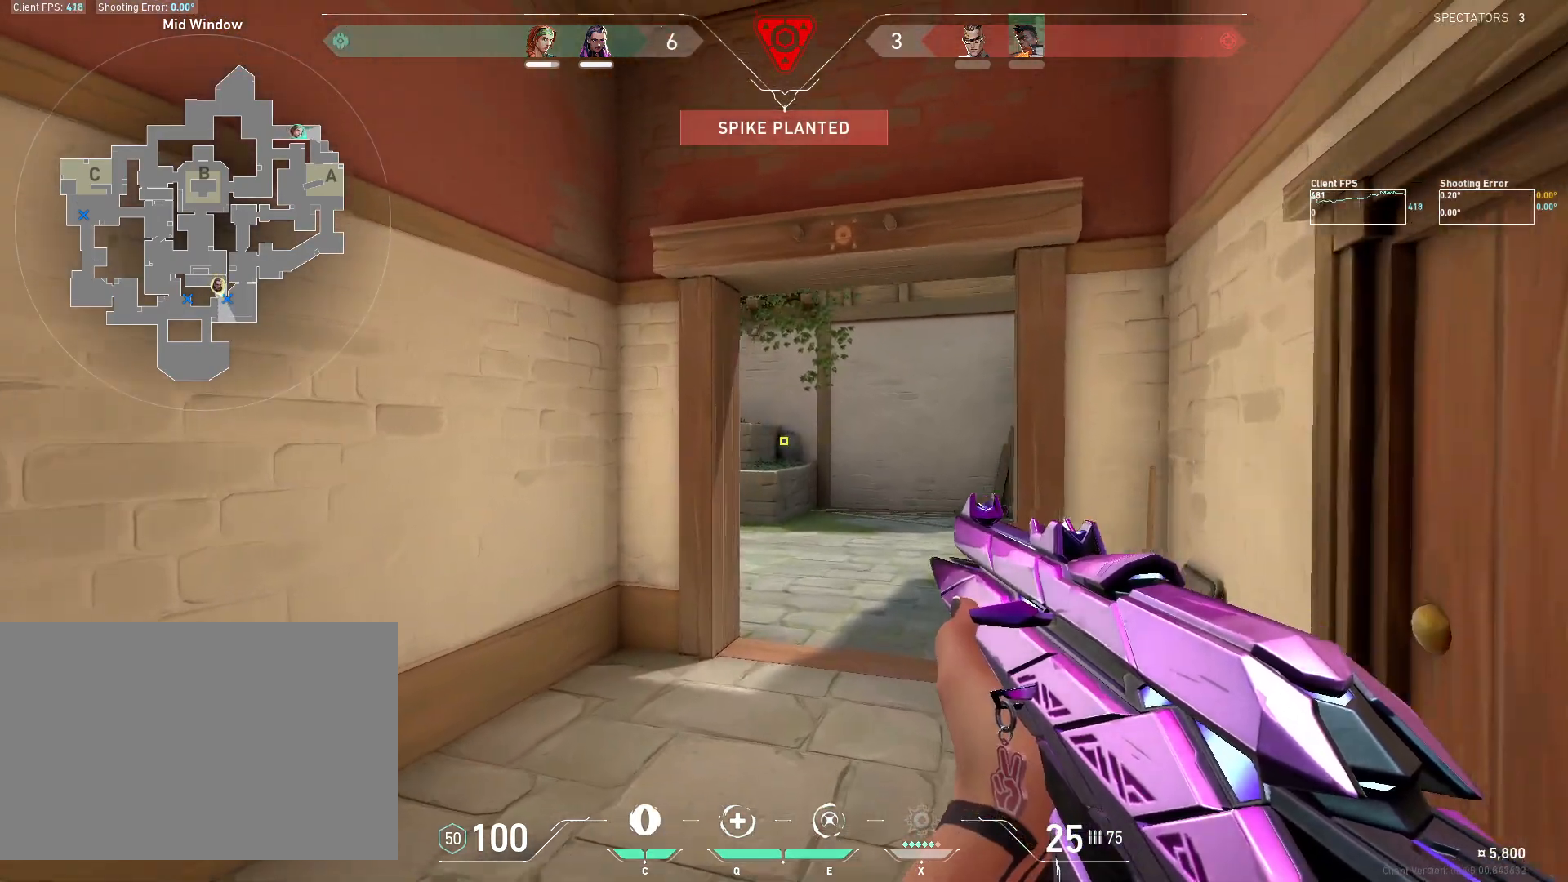
{"keys": ["shift", "w"], "mouse": [], "events": [[467, "d", "up"]]}
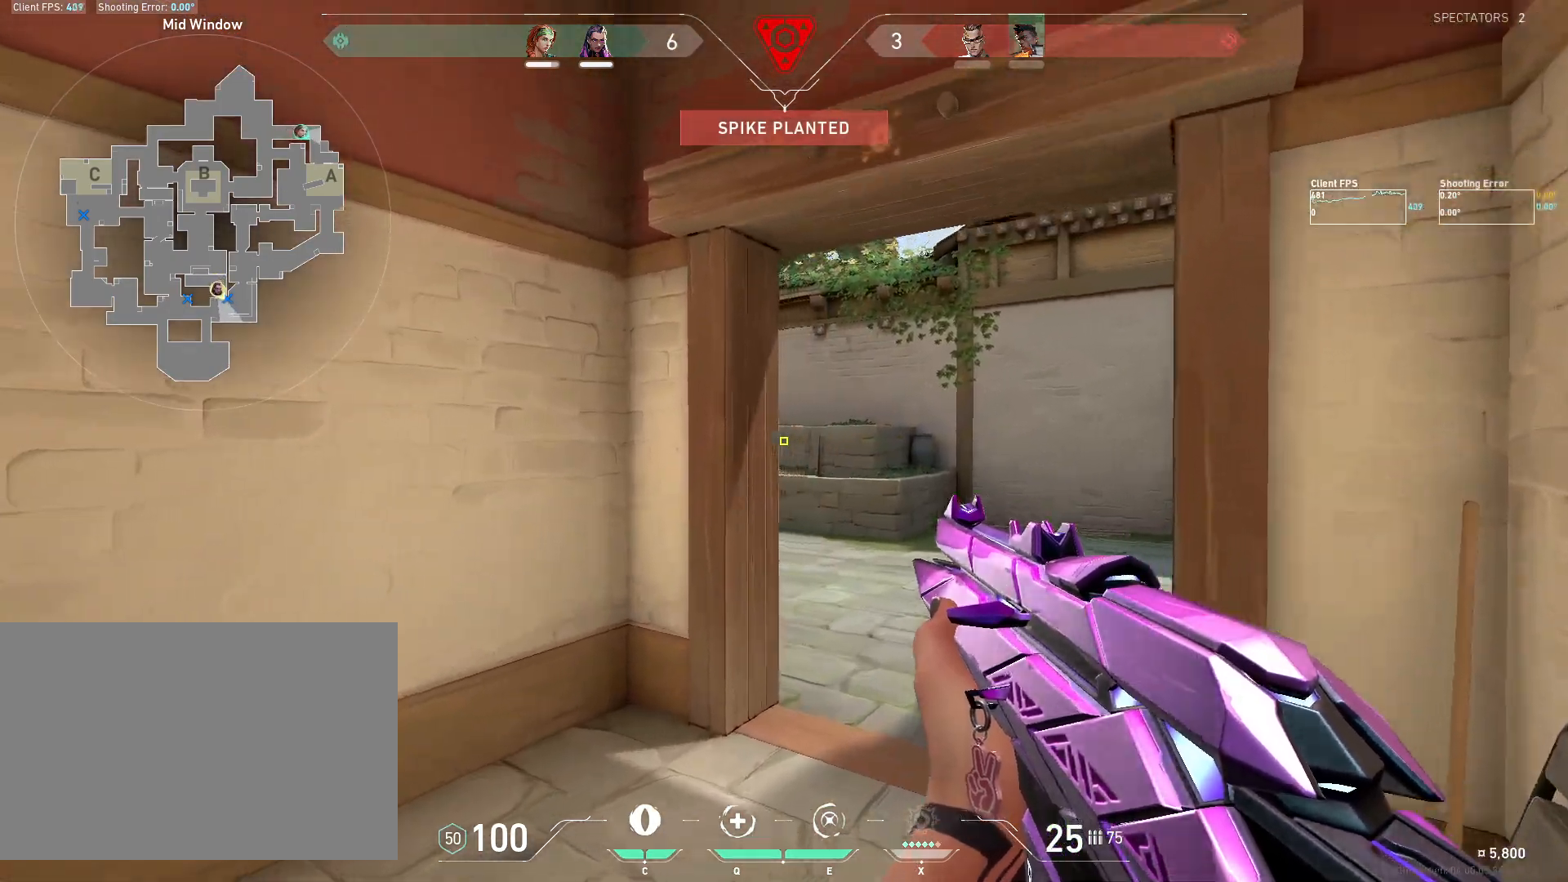
{"keys": ["d"], "mouse": [], "events": [[450, "d", "down"], [450, "shift", "up"], [483, "w", "up"]]}
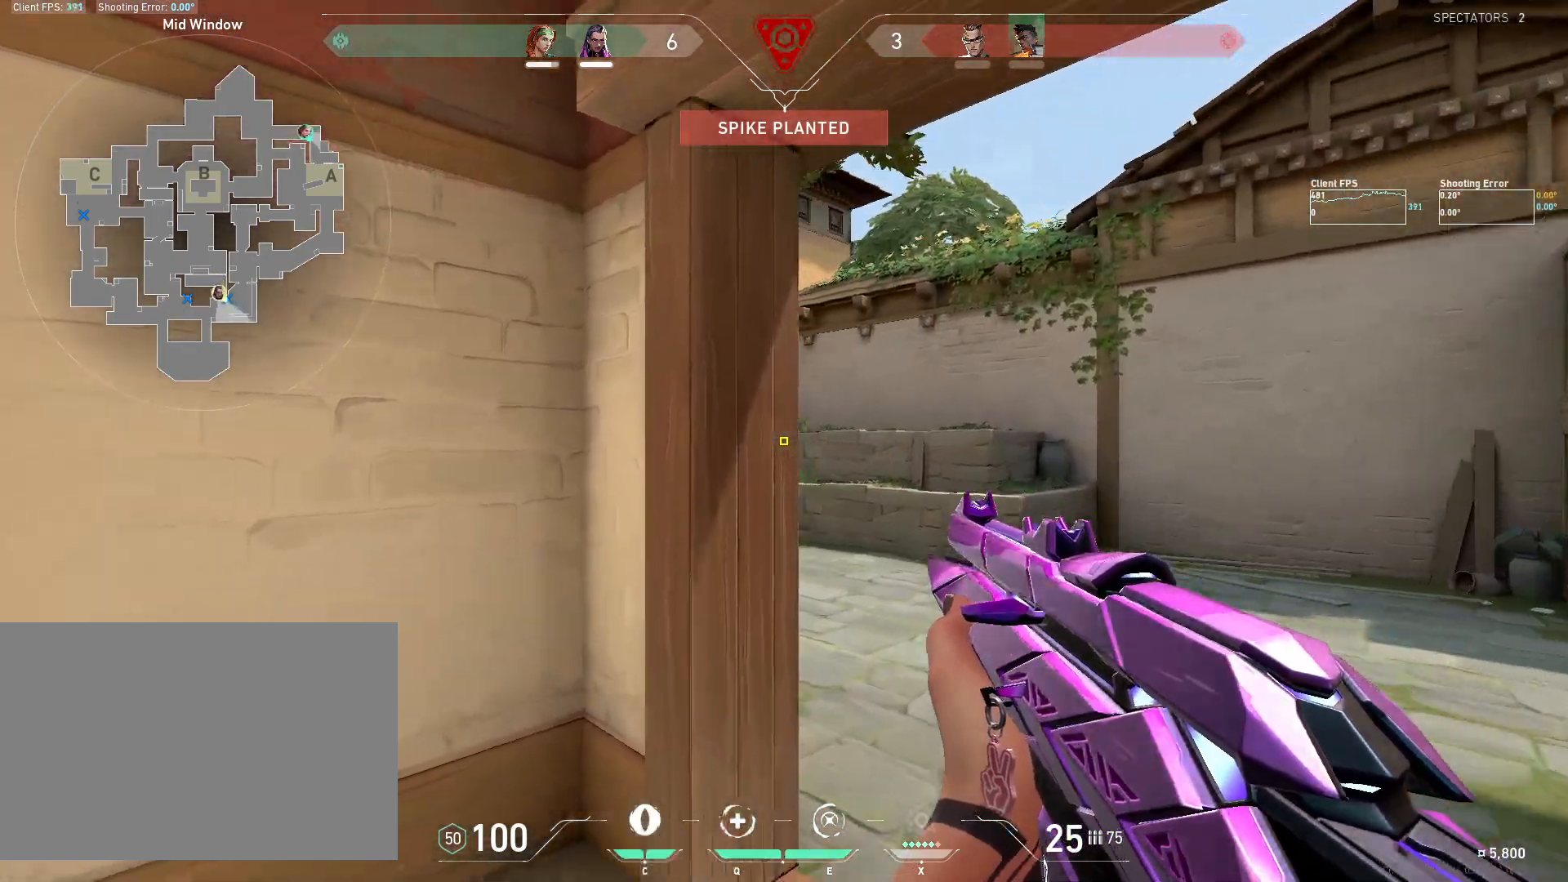
{"keys": ["d", "shift", "w"], "mouse": [], "events": [[50, "d", "up"], [233, "d", "down"], [300, "w", "down"], [433, "shift", "down"]]}
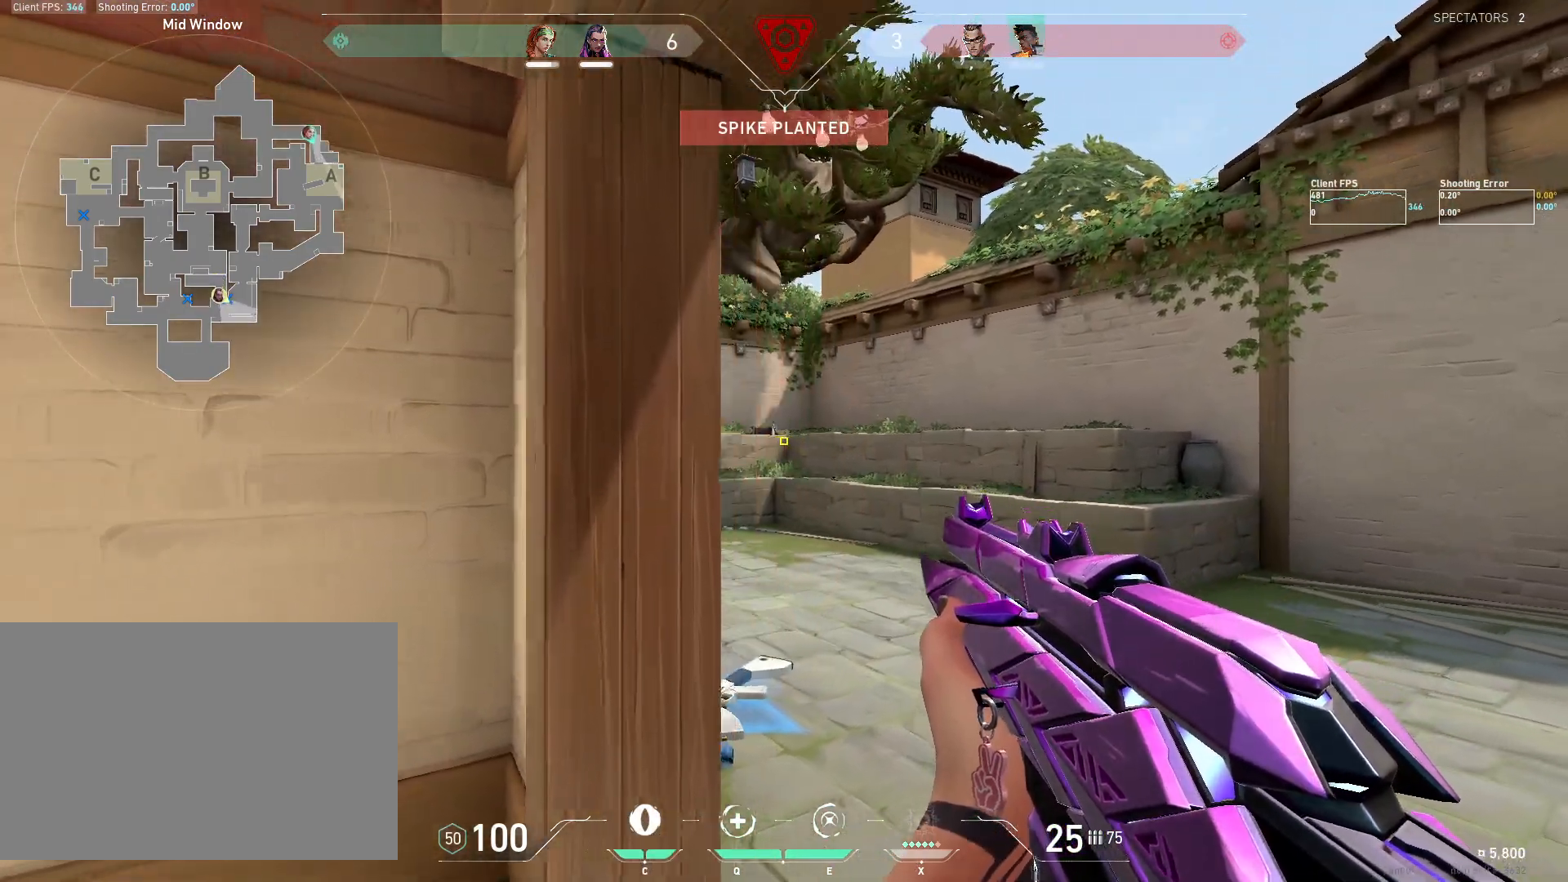
{"keys": ["d"], "mouse": [], "events": [[200, "w", "up"], [250, "d", "up"], [267, "shift", "up"], [433, "d", "down"]]}
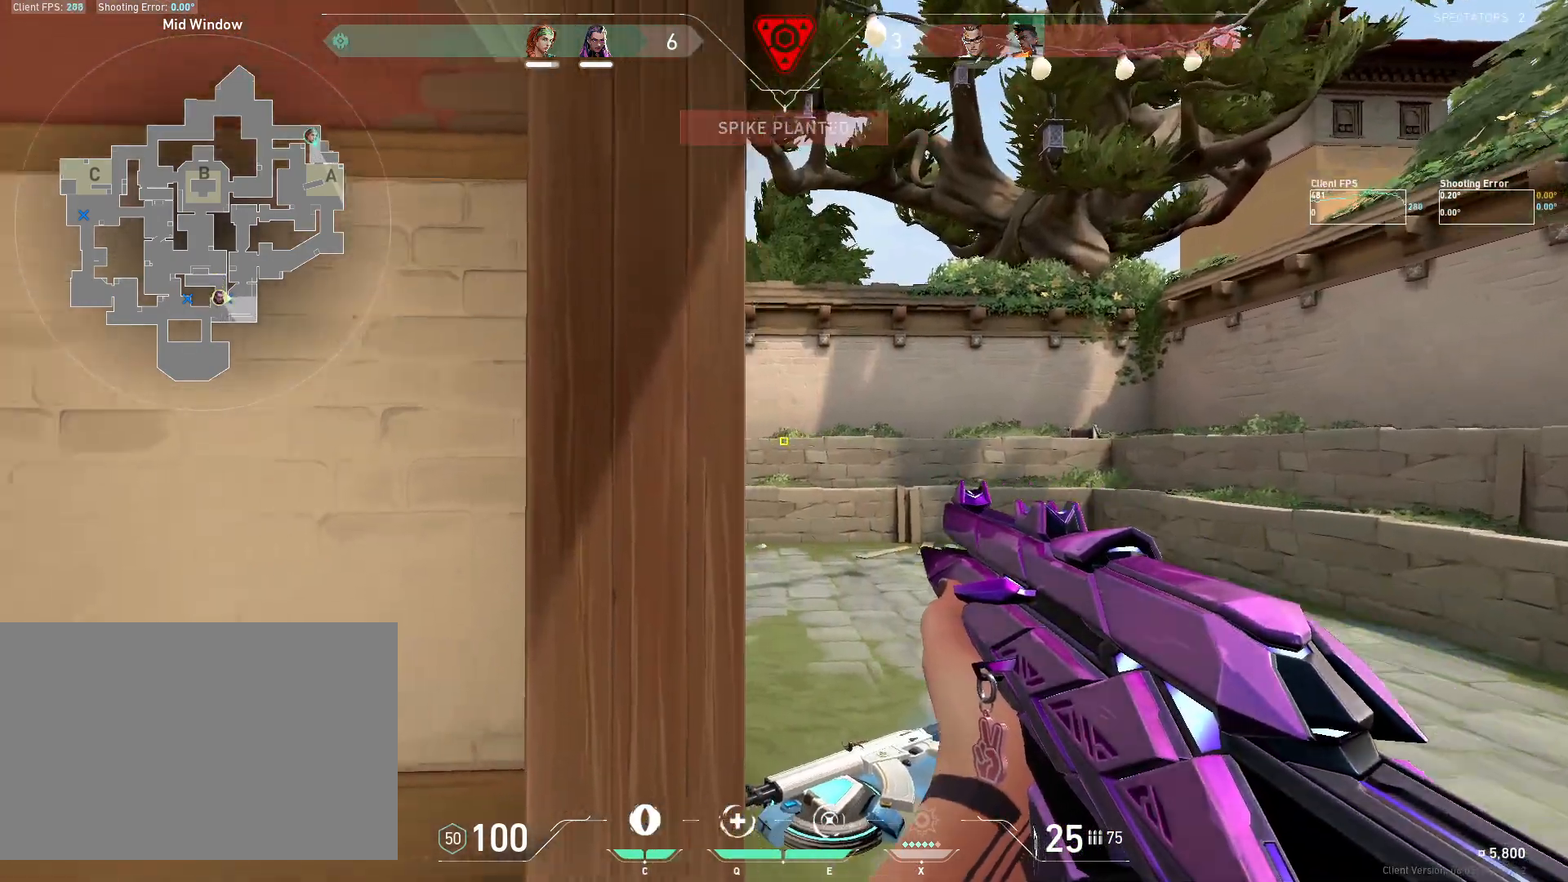
{"keys": ["d", "shift", "w"], "mouse": [], "events": [[67, "d", "up"], [217, "d", "down"], [250, "w", "down"], [350, "shift", "down"]]}
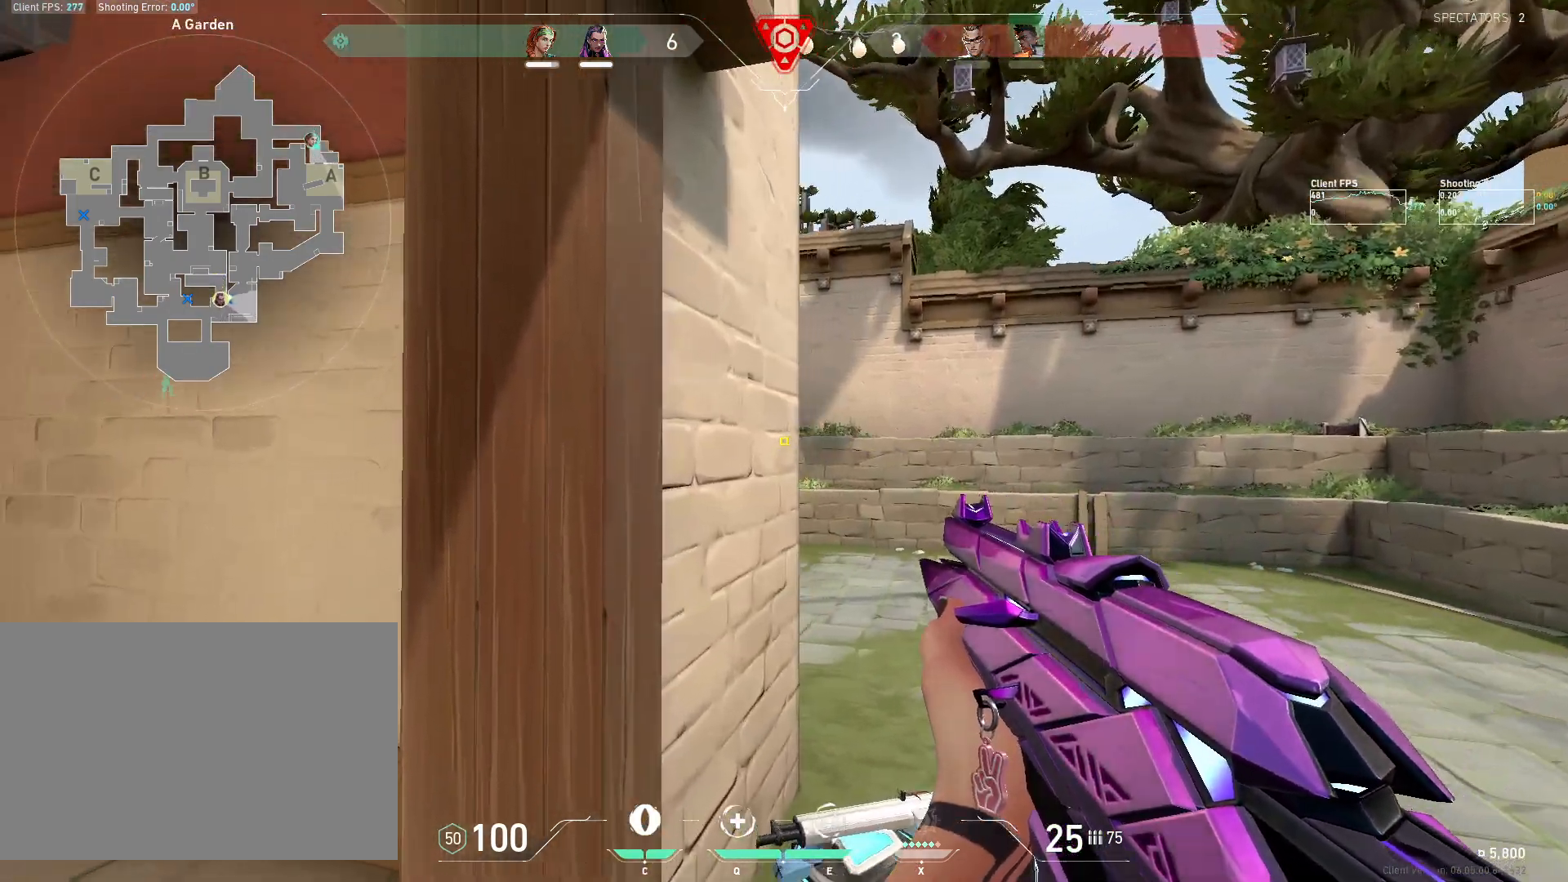
{"keys": ["a"], "mouse": [], "events": [[17, "w", "up"], [33, "shift", "up"], [50, "d", "up"], [217, "d", "down"], [383, "d", "up"], [433, "a", "down"]]}
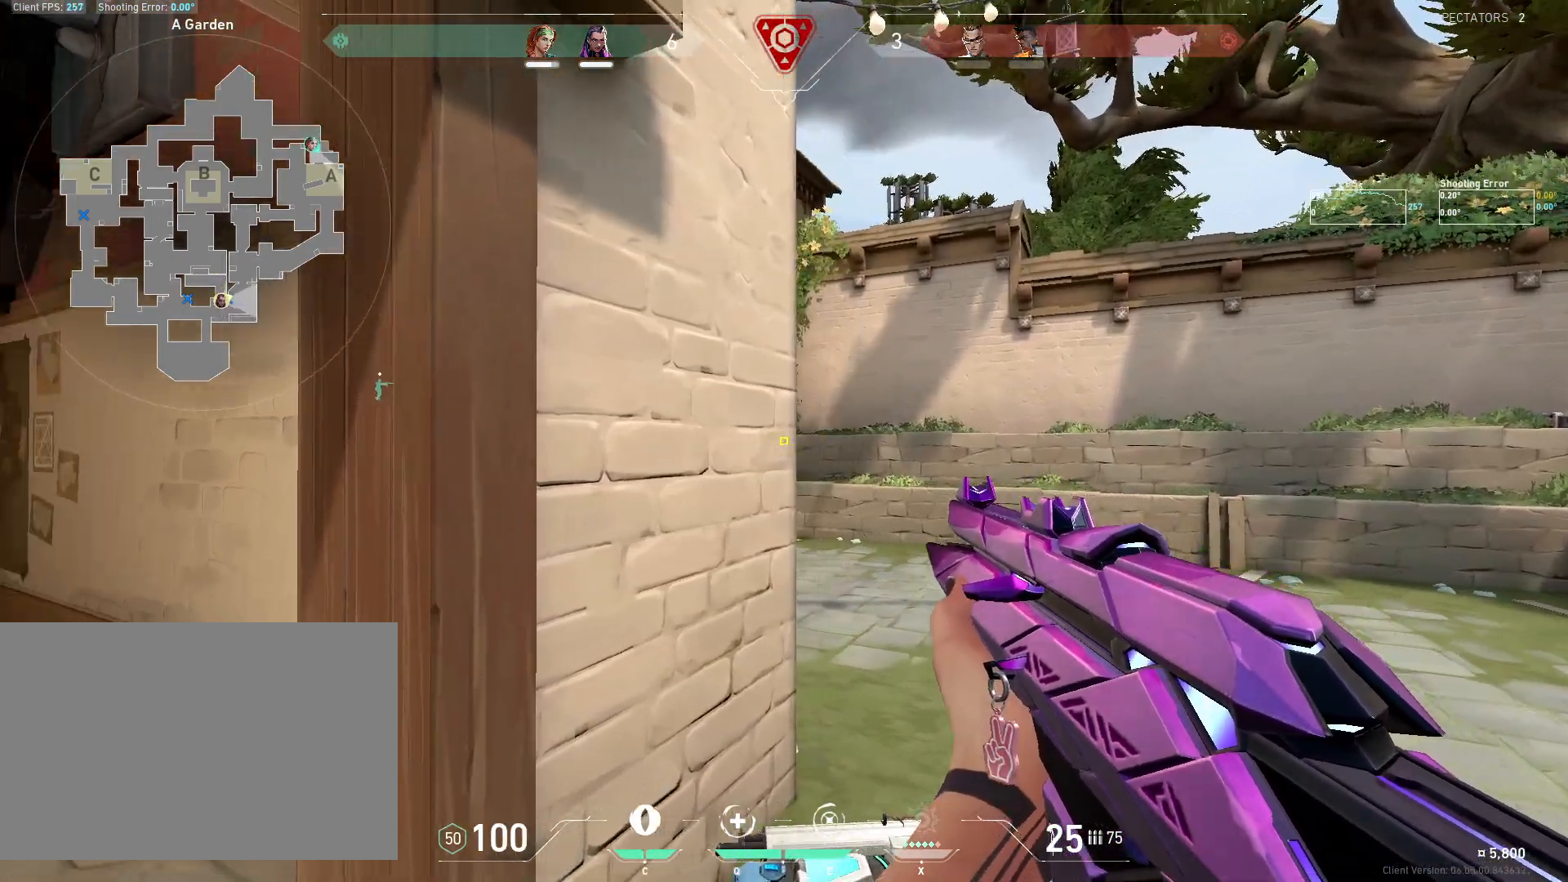
{"keys": ["a"], "mouse": [], "events": [[100, "a", "up"], [133, "d", "down"], [450, "d", "up"], [483, "a", "down"]]}
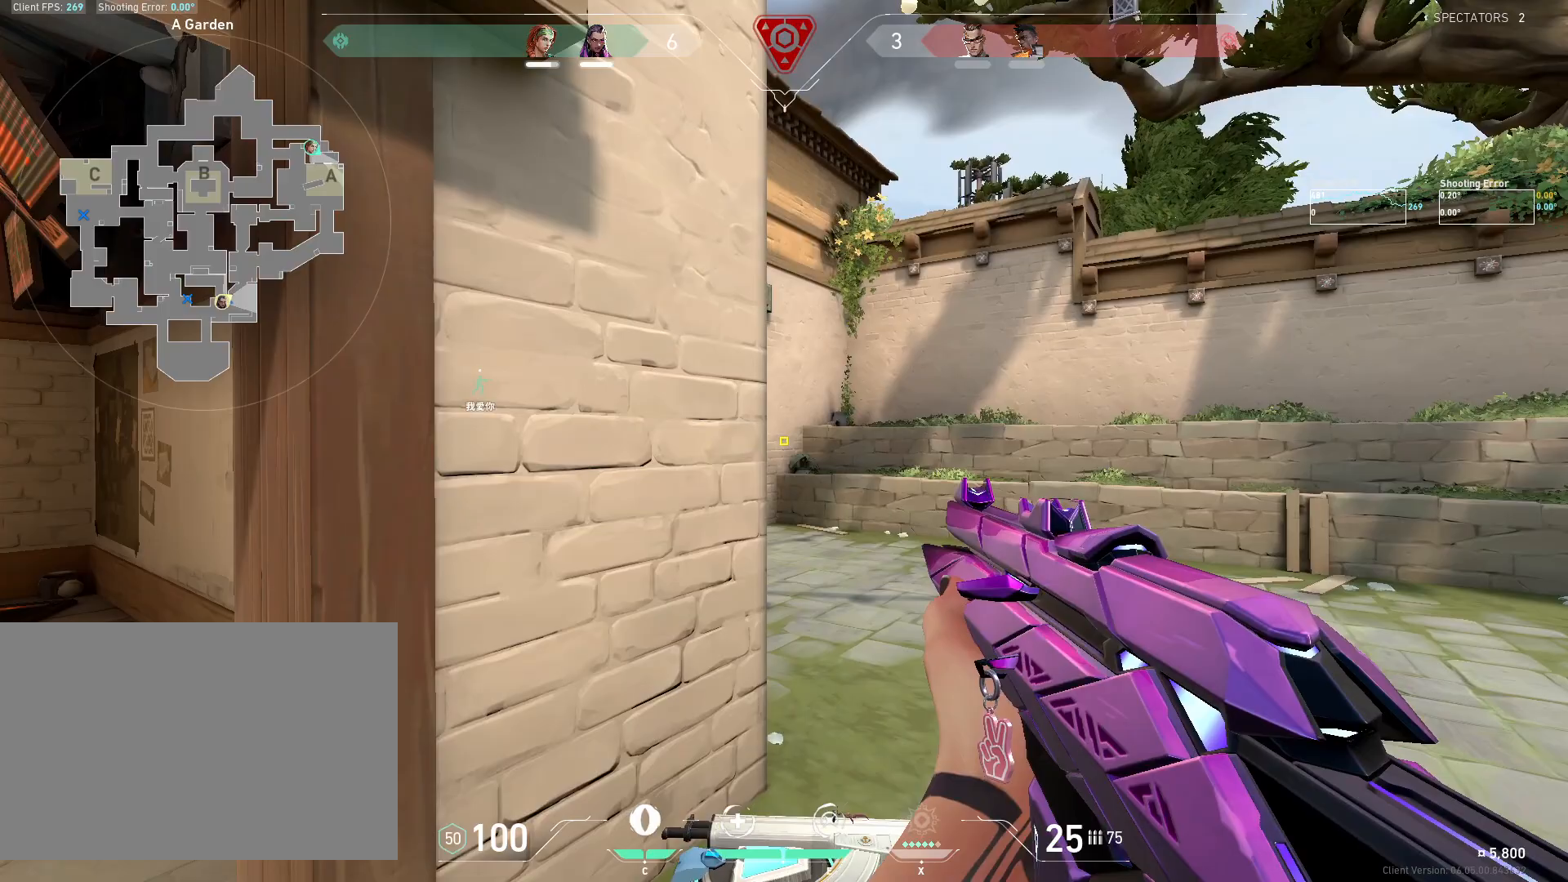
{"keys": ["a"], "mouse": [], "events": [[167, "a", "up"], [200, "d", "down"], [467, "d", "up"], [500, "a", "down"]]}
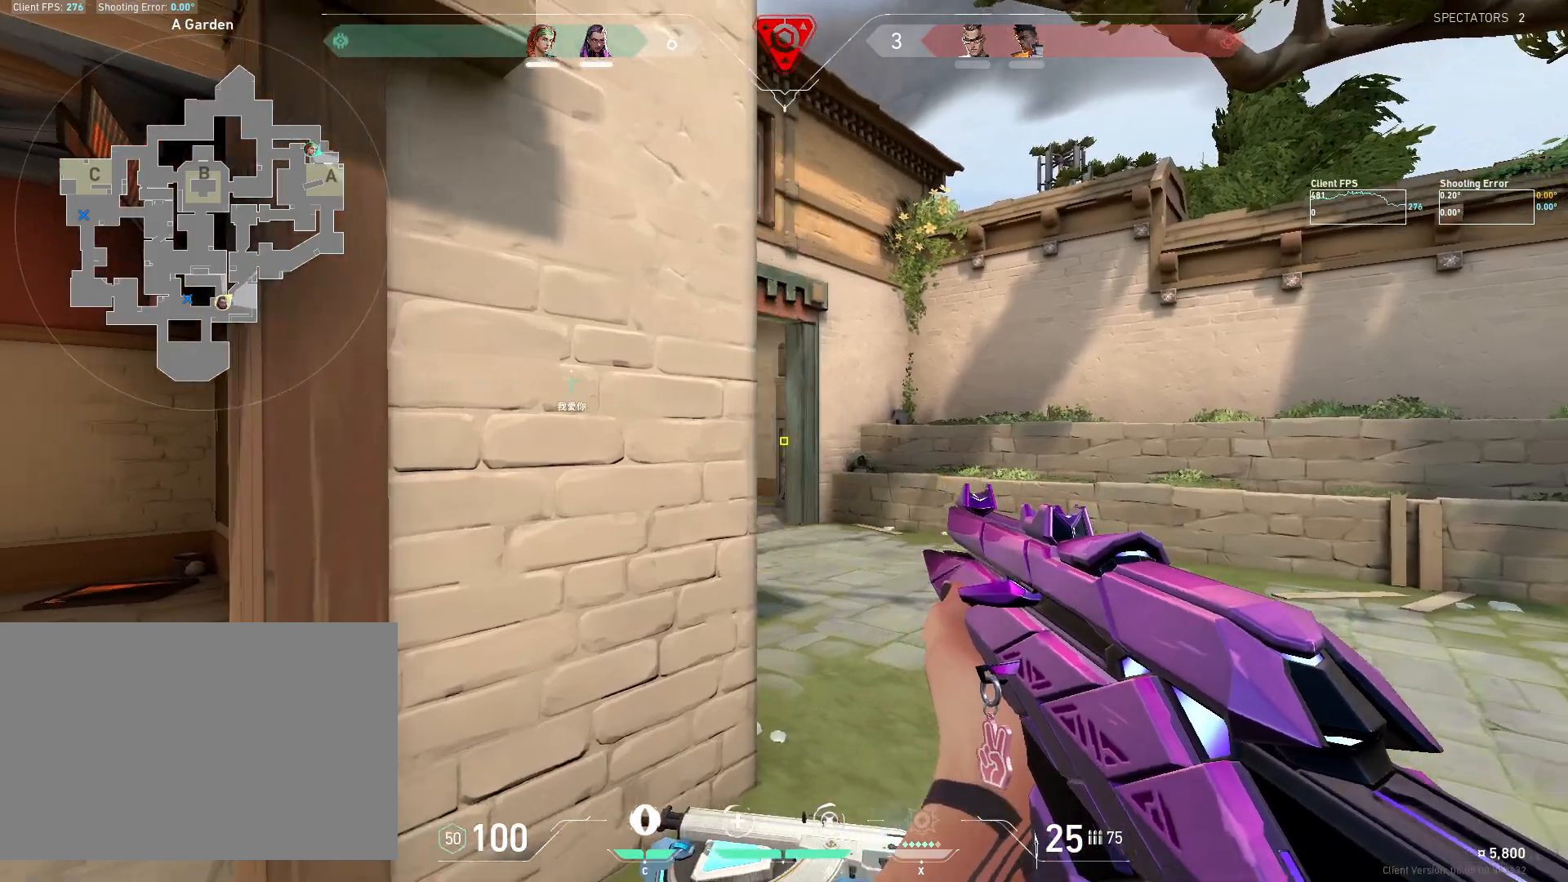
{"keys": ["a"], "mouse": [], "events": [[183, "a", "up"], [250, "d", "down"], [483, "d", "up"], [500, "a", "down"]]}
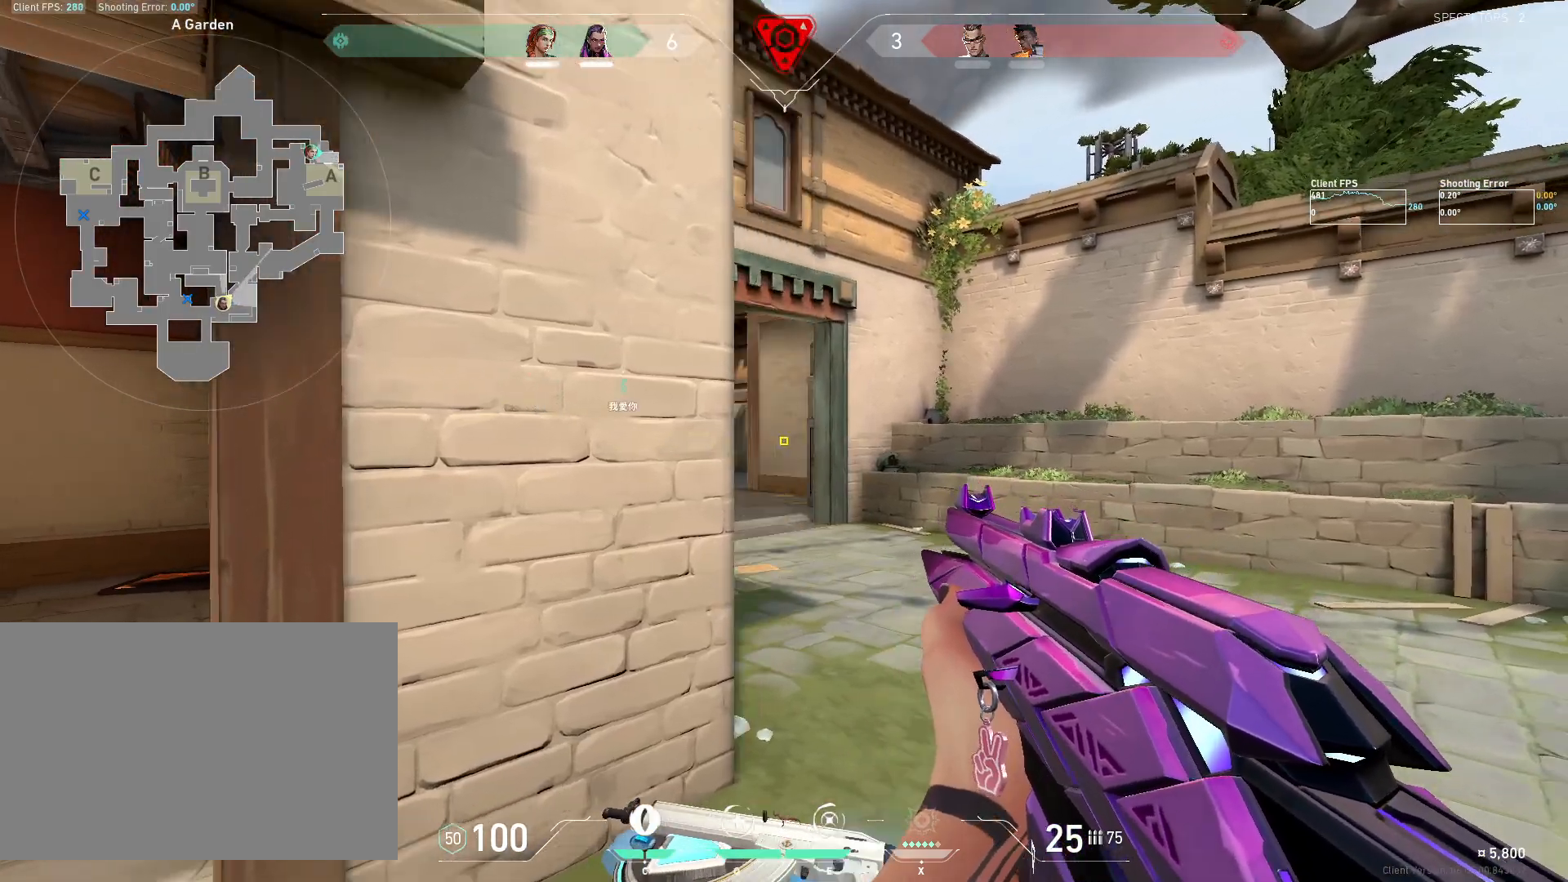
{"keys": ["d"], "mouse": [], "events": [[133, "a", "up"], [167, "d", "down"], [317, "d", "up"], [350, "a", "down"], [433, "a", "up"], [467, "d", "down"]]}
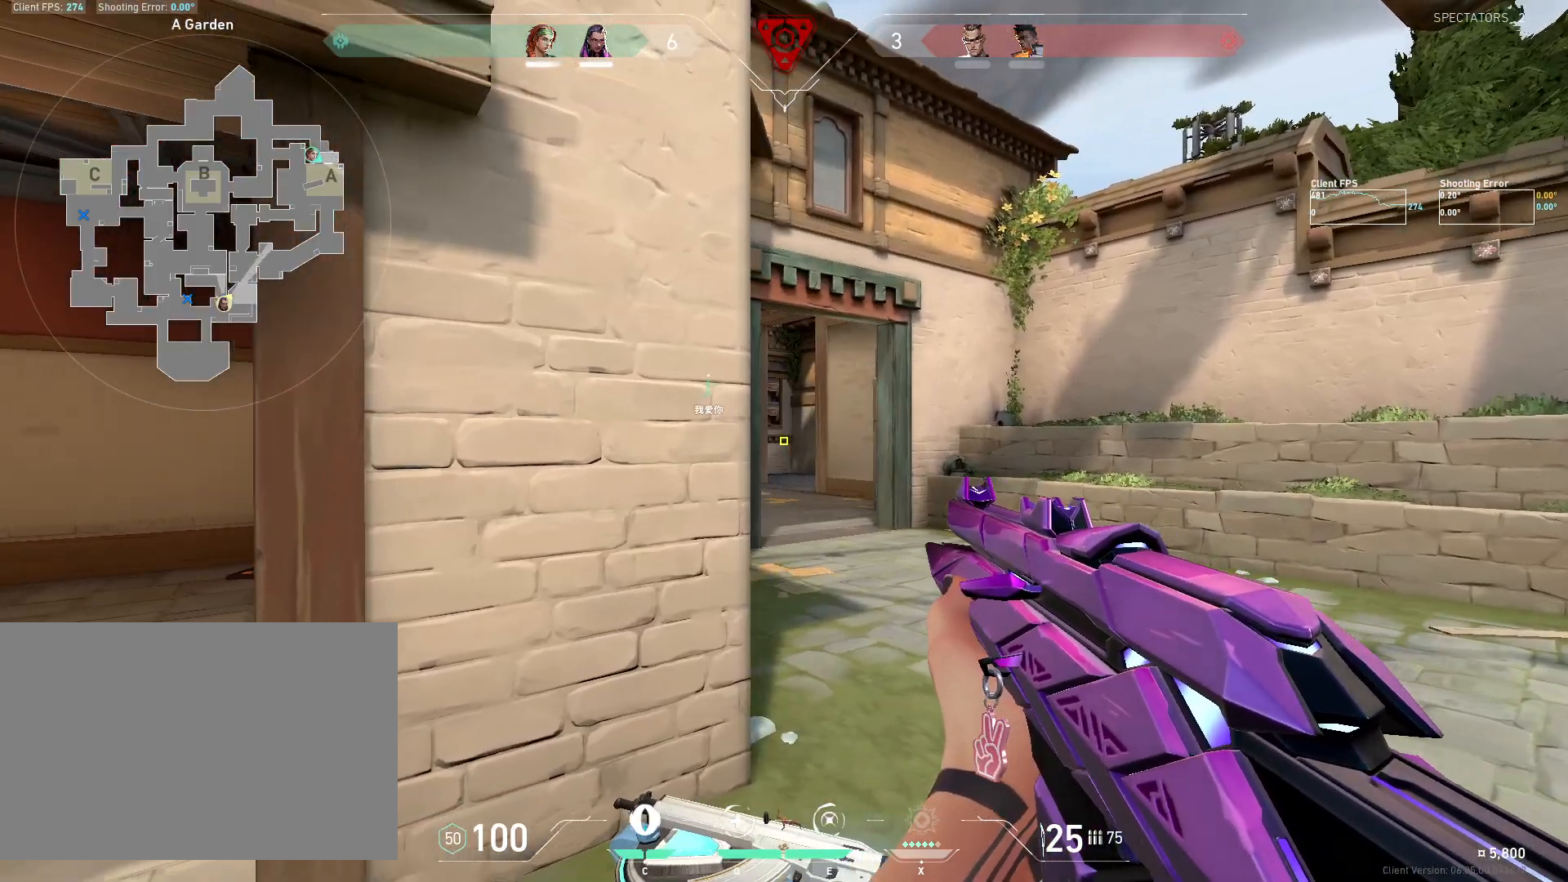
{"keys": ["d", "shift", "w"], "mouse": [], "events": [[100, "w", "down"], [250, "shift", "down"]]}
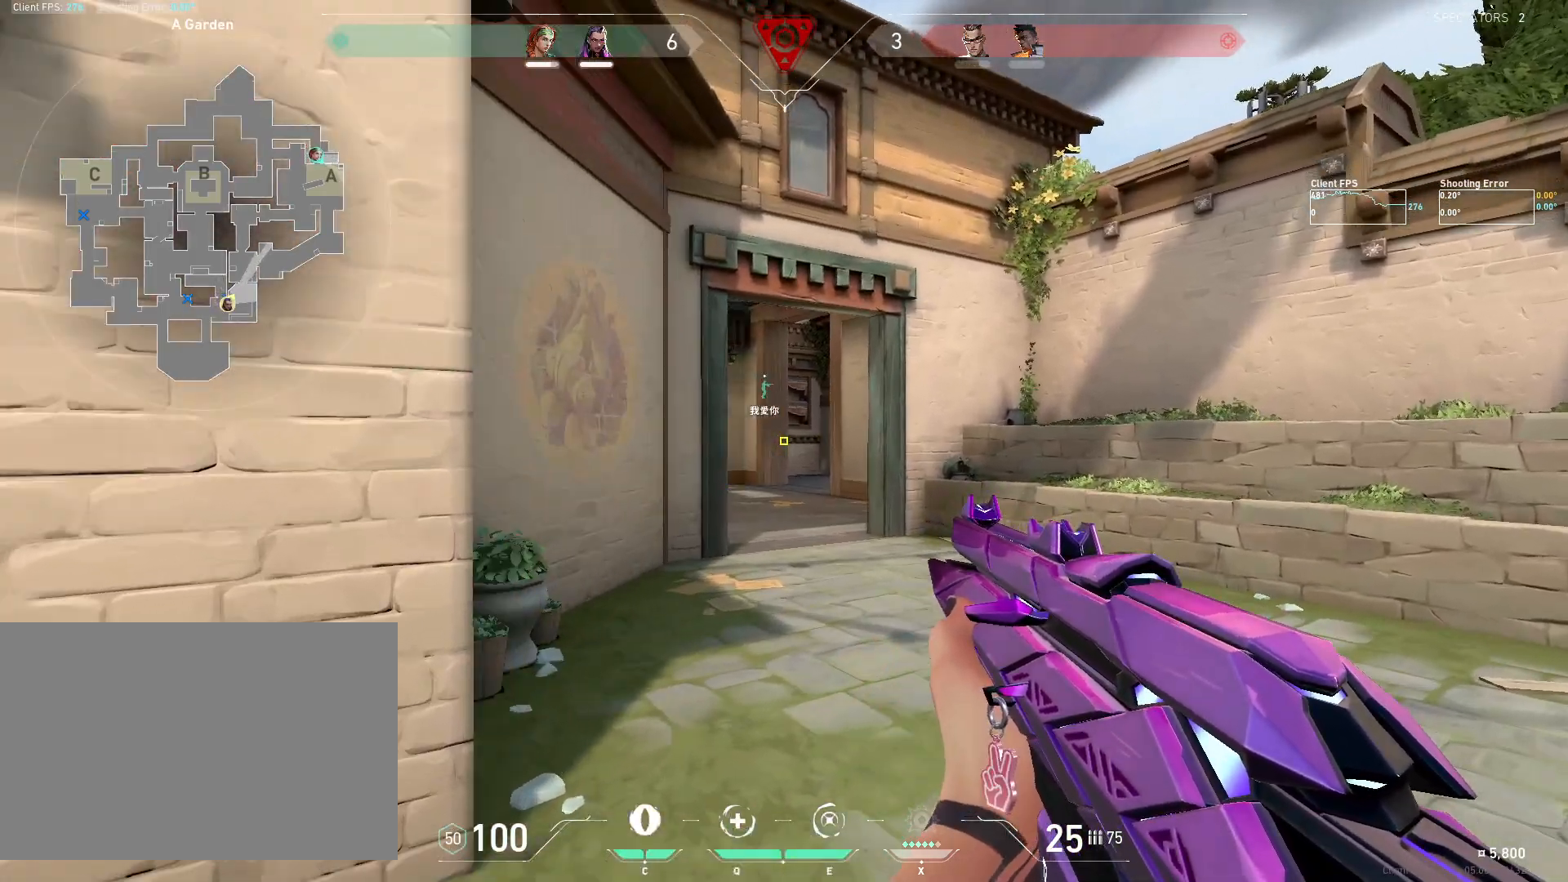
{"keys": ["shift", "w"], "mouse": [], "events": [[150, "d", "up"]]}
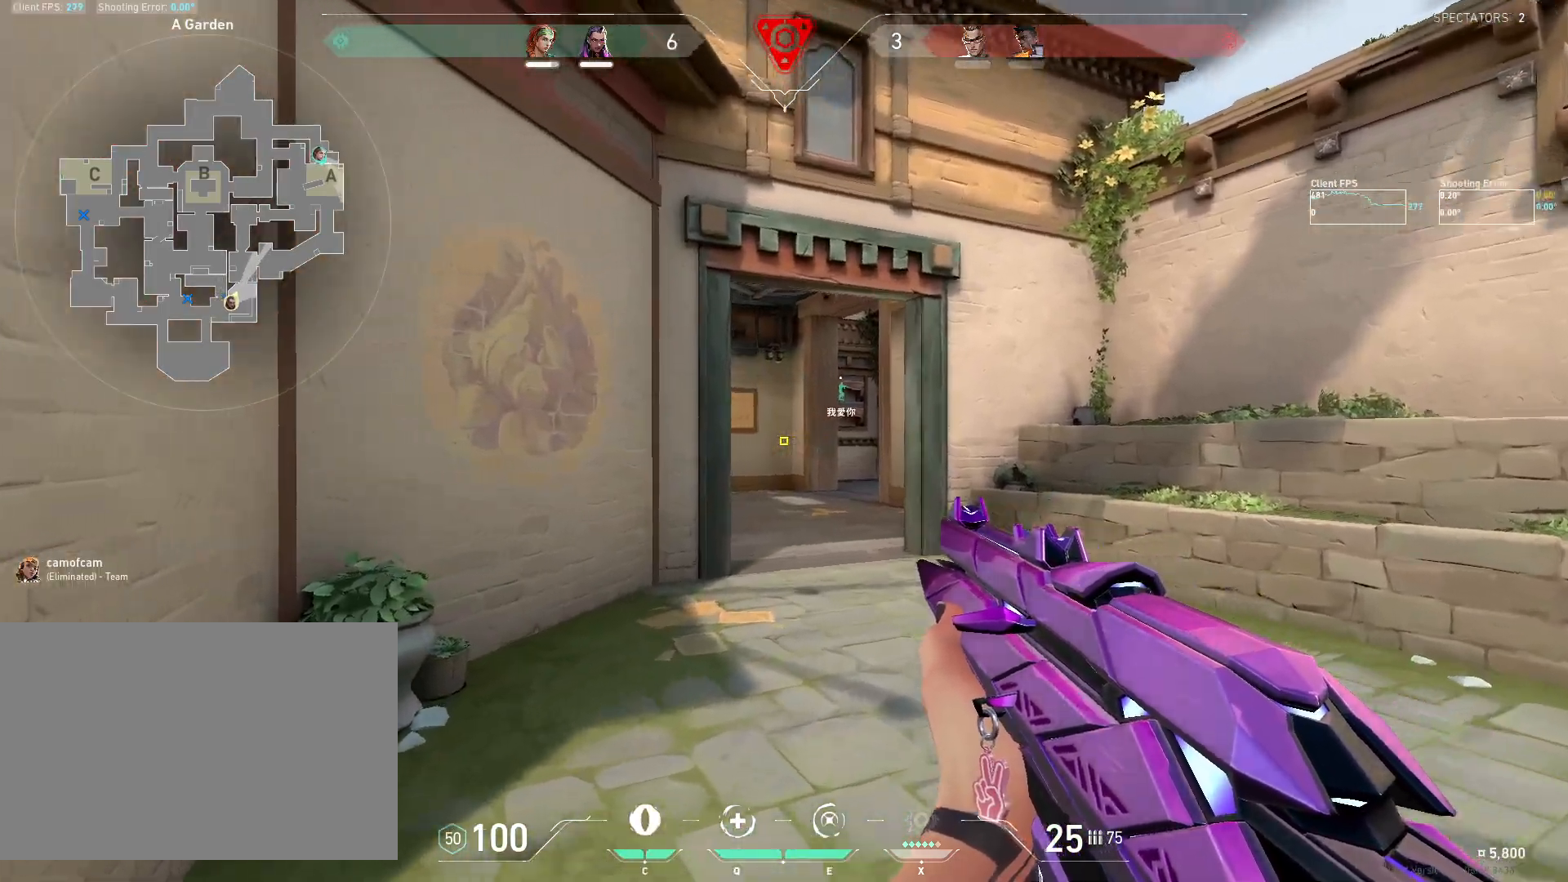
{"keys": ["shift", "w"], "mouse": [], "events": [[100, "shift", "up"], [117, "w", "up"], [233, "a", "down"], [383, "w", "down"], [433, "a", "up"], [483, "shift", "down"]]}
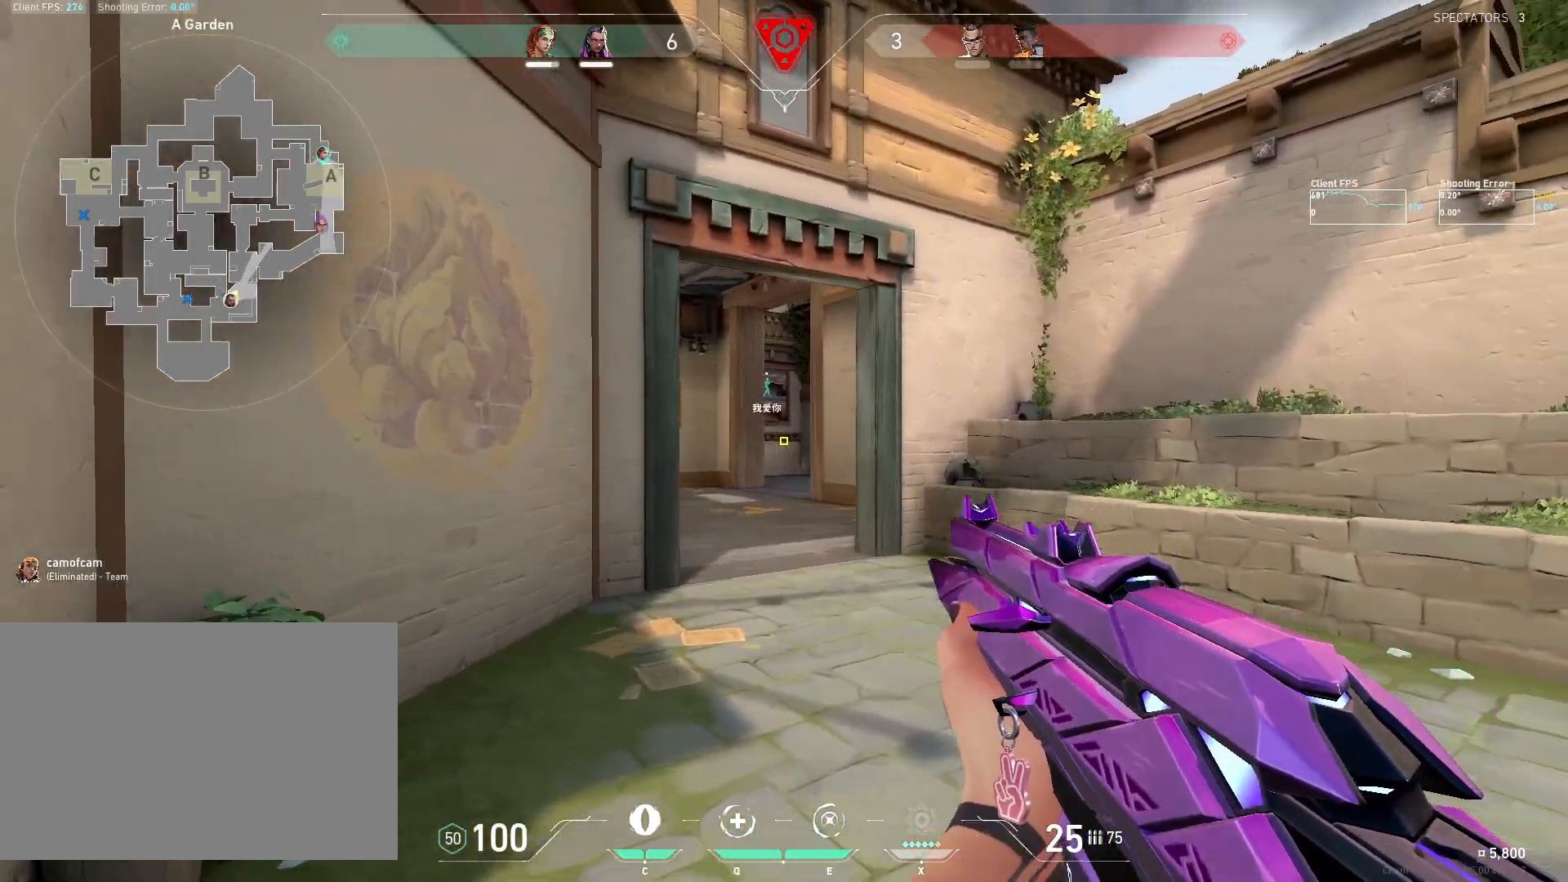
{"keys": ["shift", "w"], "mouse": [], "events": [[283, "a", "down"], [483, "a", "up"]]}
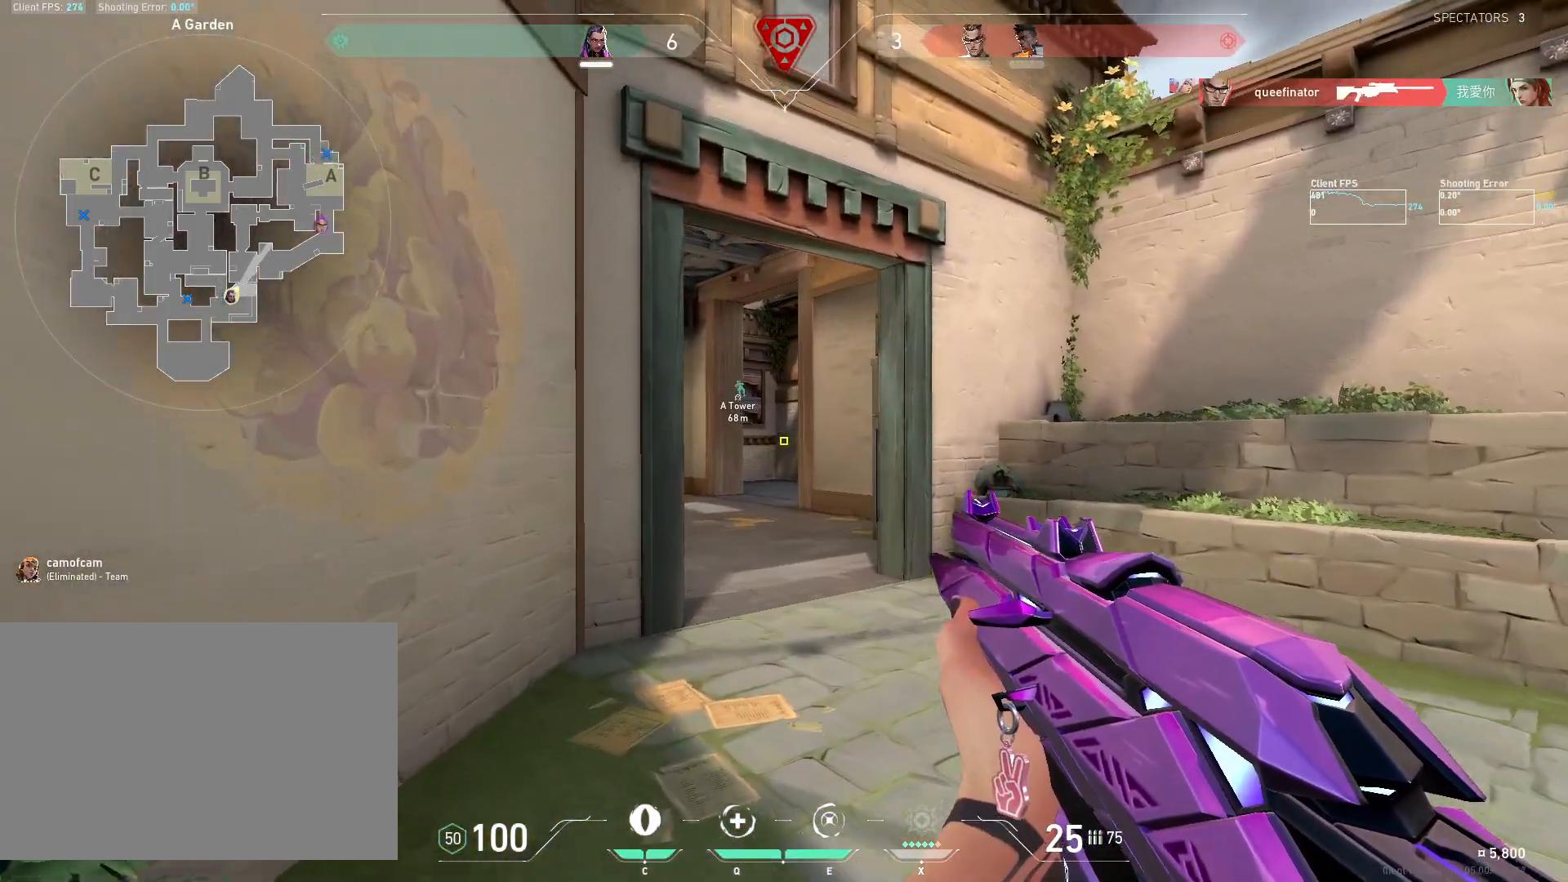
{"keys": ["shift", "w"], "mouse": [], "events": []}
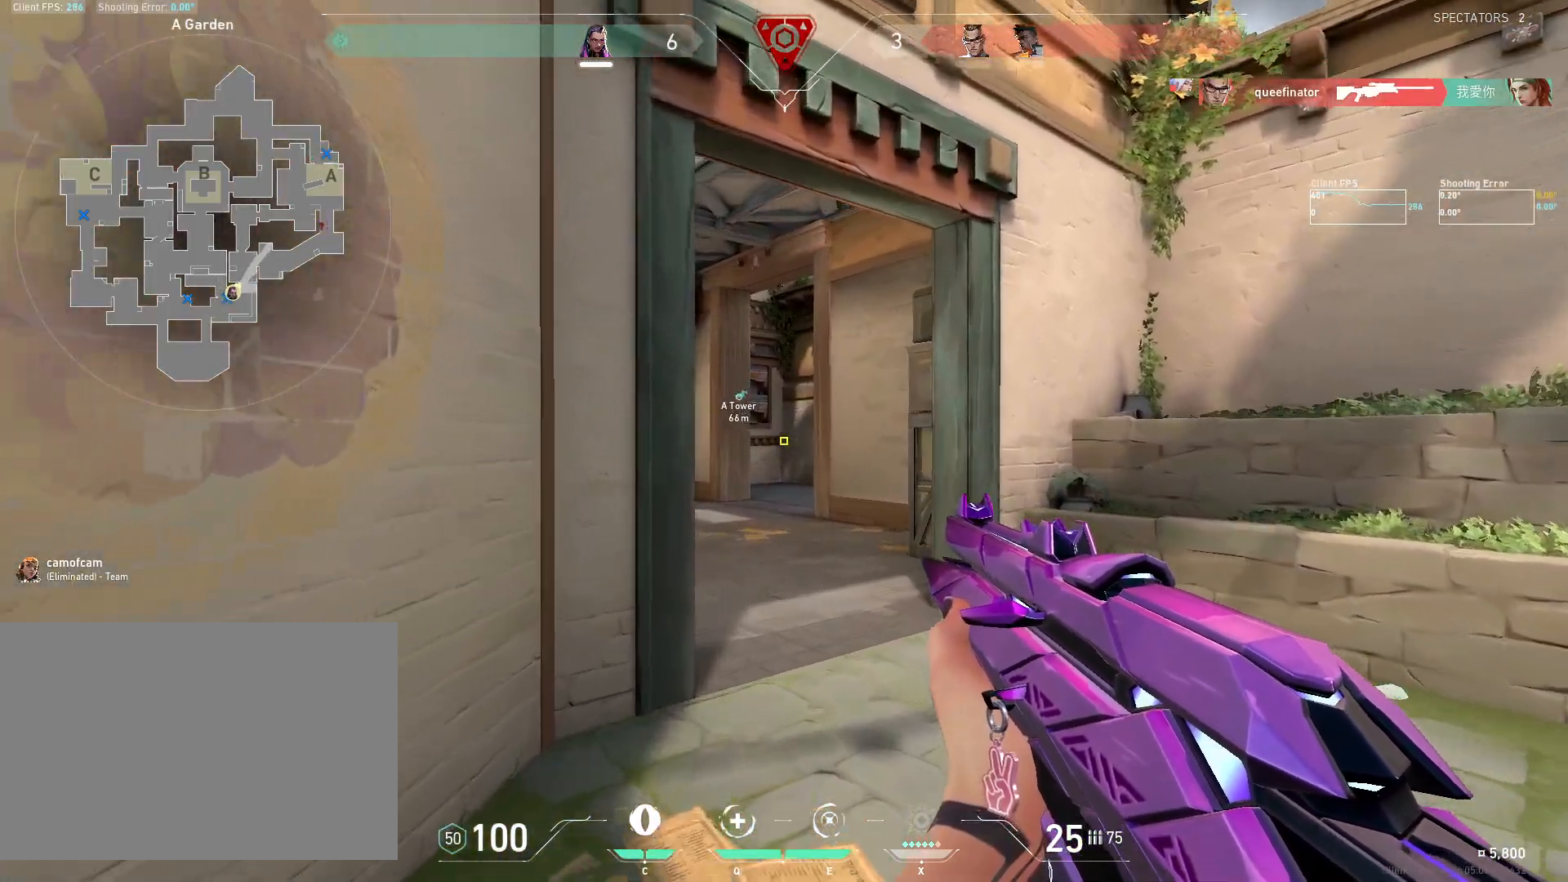
{"keys": ["d"], "mouse": [], "events": [[167, "w", "up"], [183, "shift", "up"], [333, "d", "down"]]}
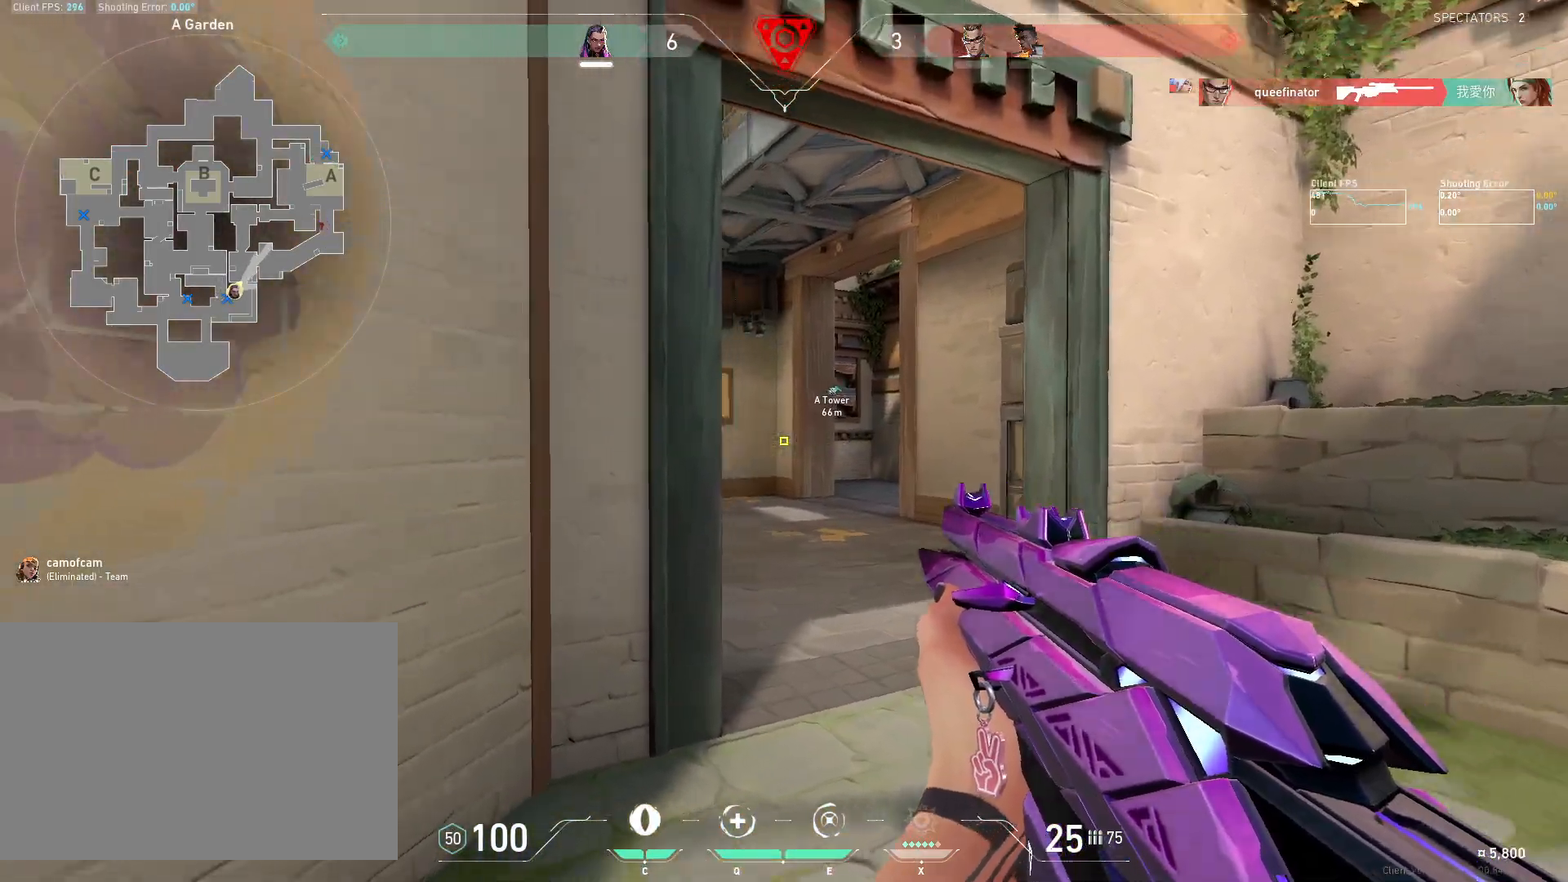
{"keys": ["d", "shift", "w"], "mouse": [], "events": [[100, "d", "up"], [167, "d", "down"], [450, "w", "down"], [467, "shift", "down"]]}
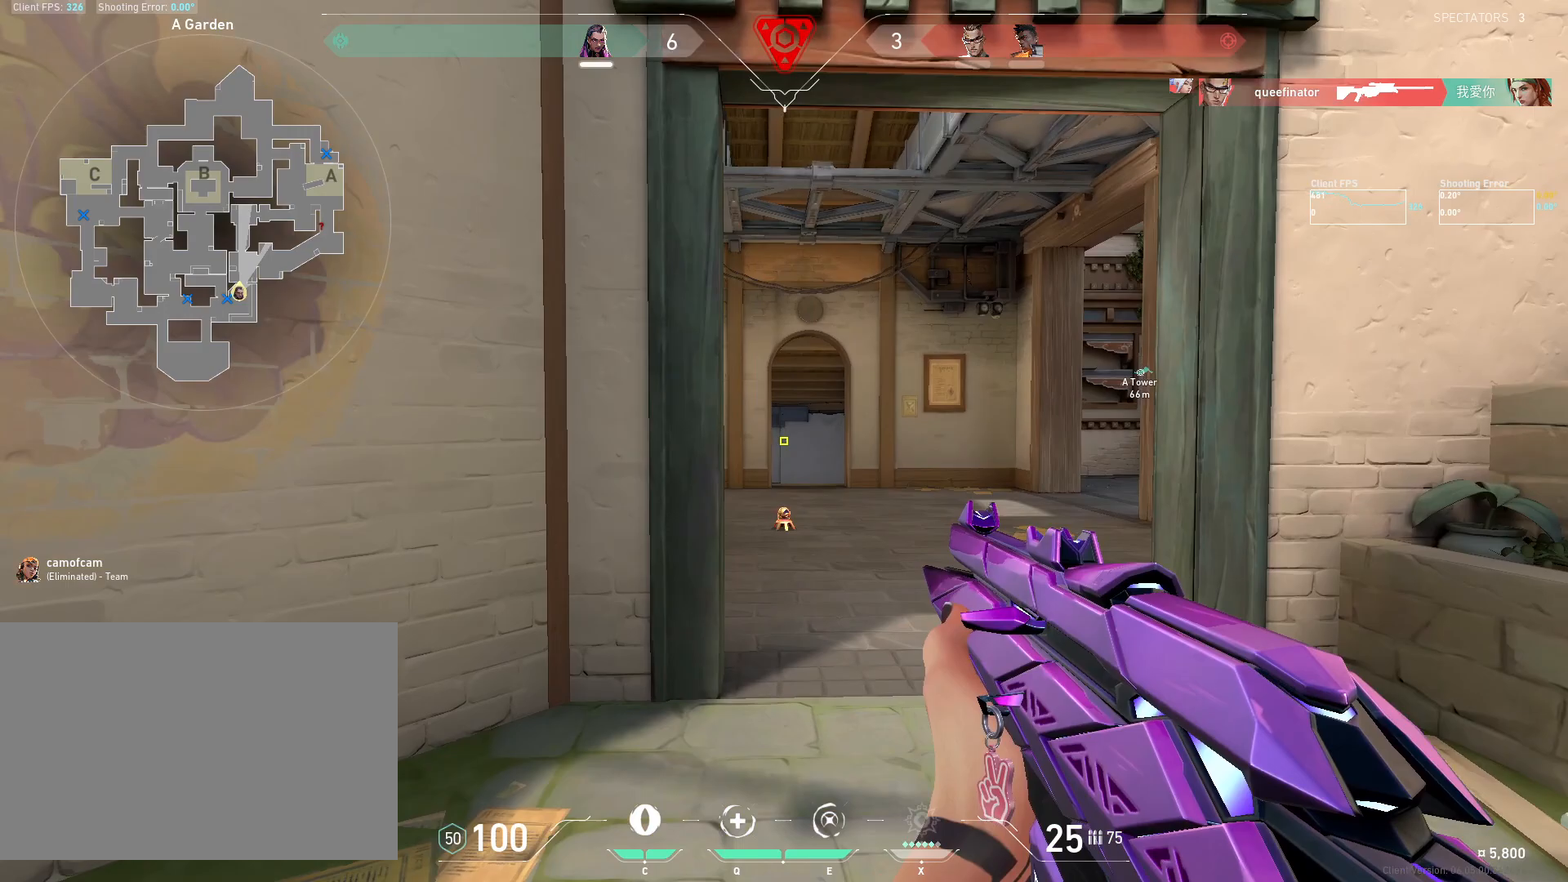
{"keys": [], "mouse": [], "events": [[333, "w", "up"], [367, "shift", "up"], [383, "d", "up"]]}
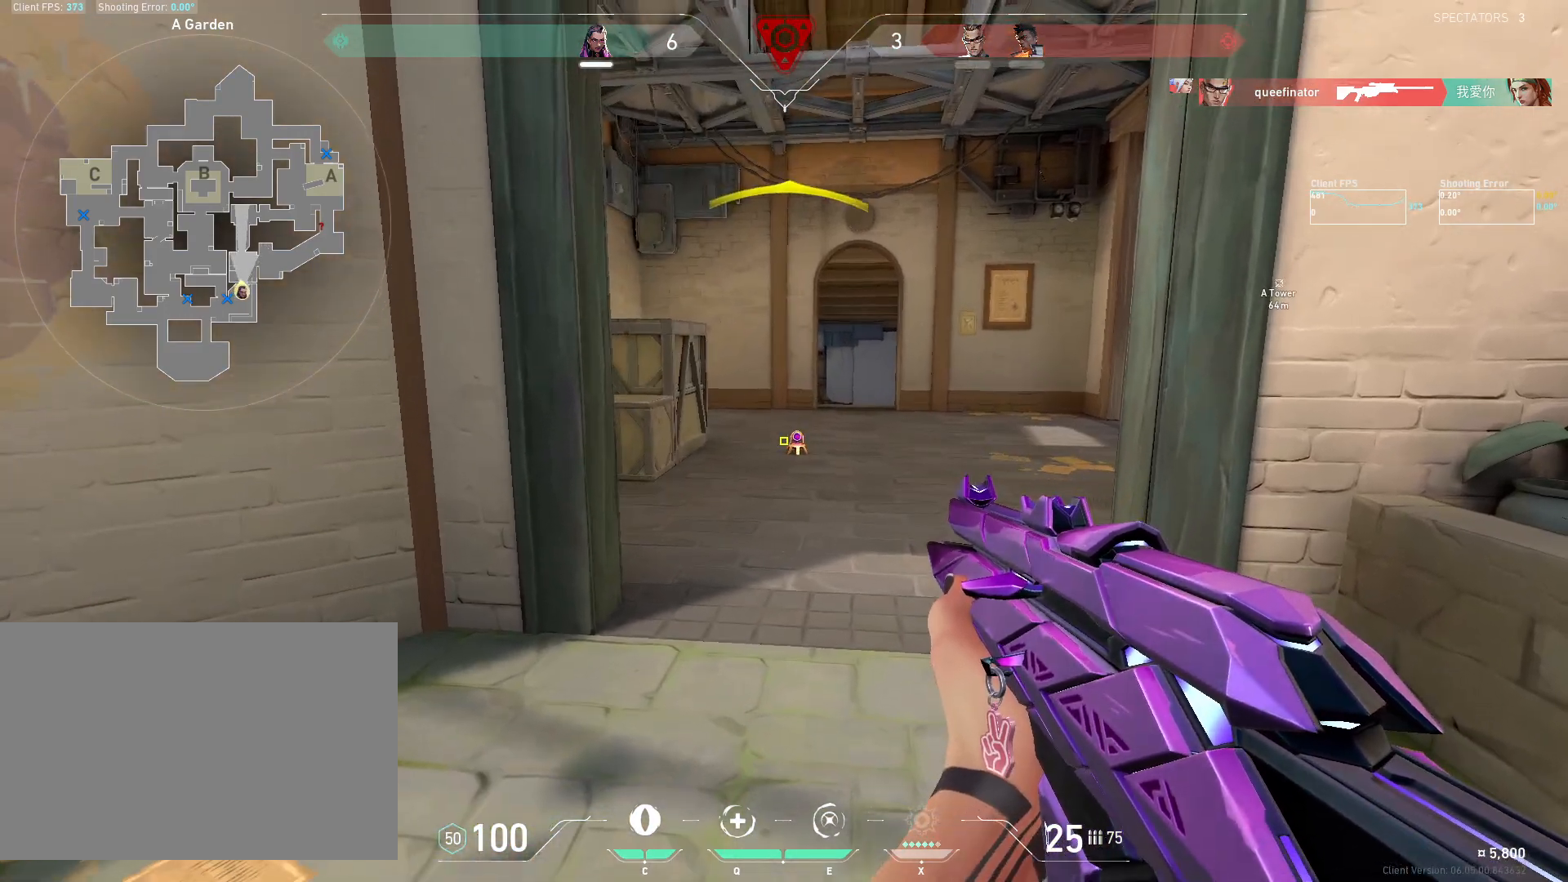
{"keys": ["w"], "mouse": [], "events": [[267, "mouse_left", "down"], [367, "mouse_left", "up"], [400, "w", "down"]]}